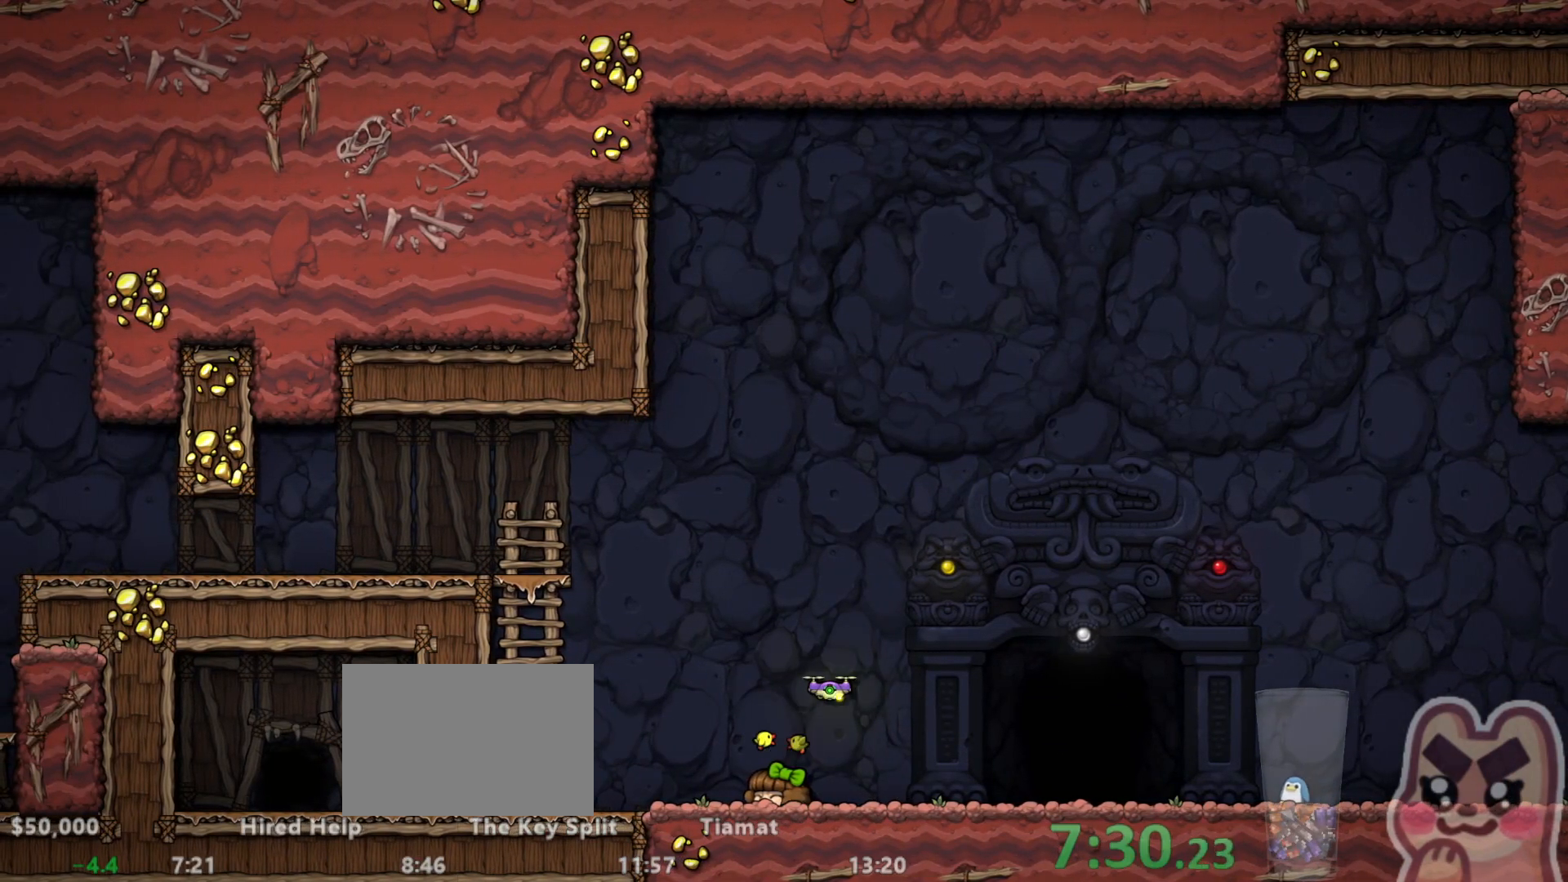
Gameplay with keyboard; each line is a JSON object with the keys held at the frame after it. "events" lists presses ("down") and releases ("up") of "a", "down", "escape", "left", "right", "run", "s", "space", "up", "x" and "z" between this image and that frame as [ms after this image, input, new state], when the widget could be followed in between. No other keys are recorded. Mouse input is not recorded. Key names are as the overlay labels them; some are game actions (e.g. jump) rather than physical keys.
{"keys": ["left", "run", "up"], "events": [[250, "z", "down"], [400, "up", "down"], [433, "z", "up"]]}
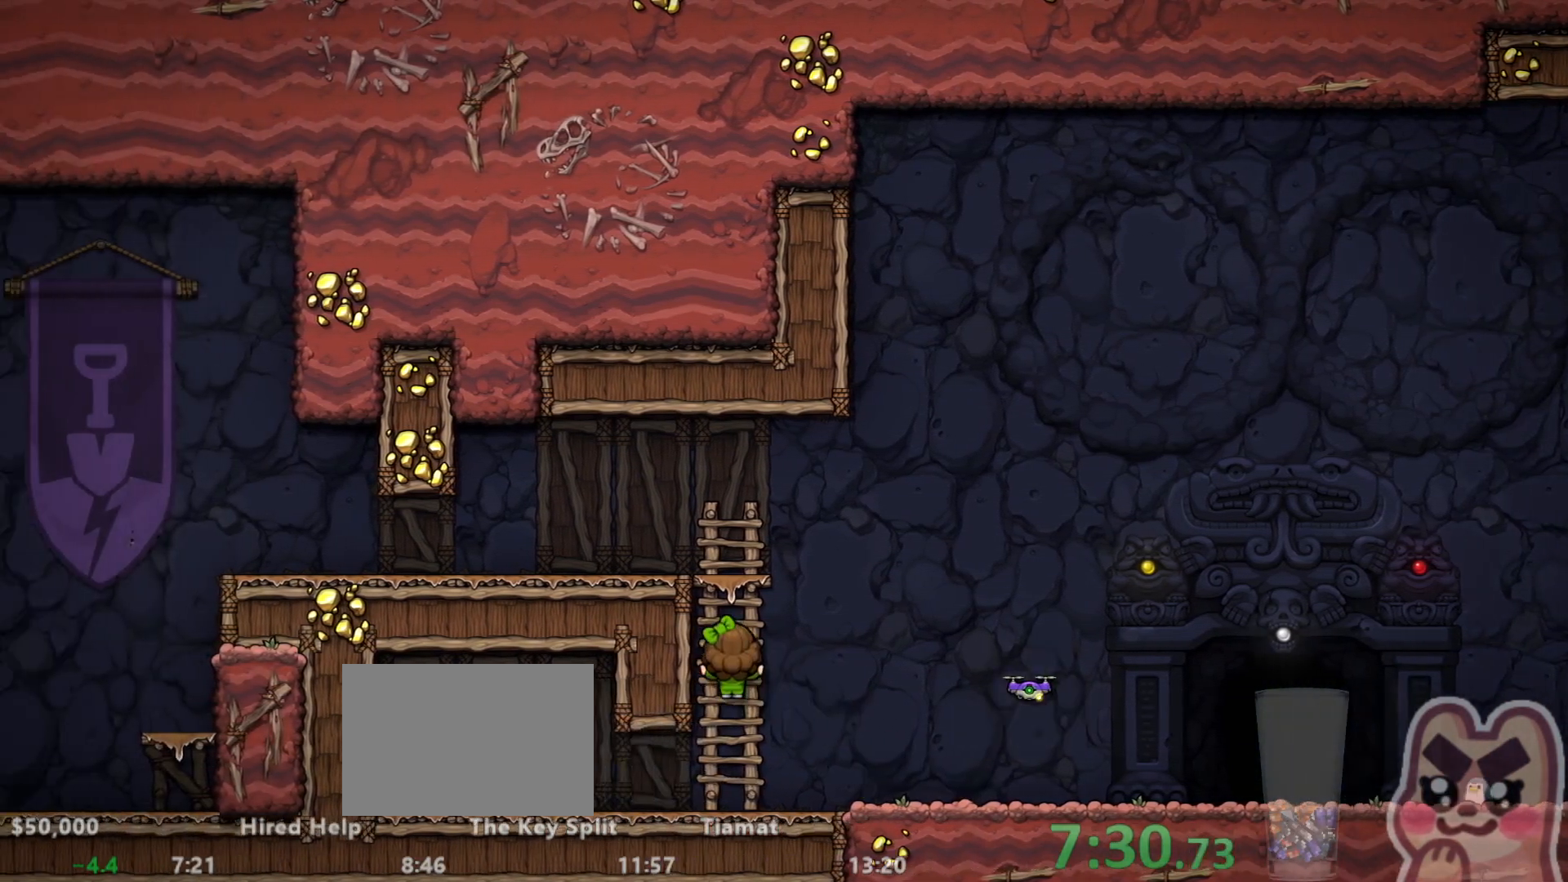
{"keys": ["left", "run"], "events": [[33, "z", "down"], [150, "up", "up"], [283, "z", "up"]]}
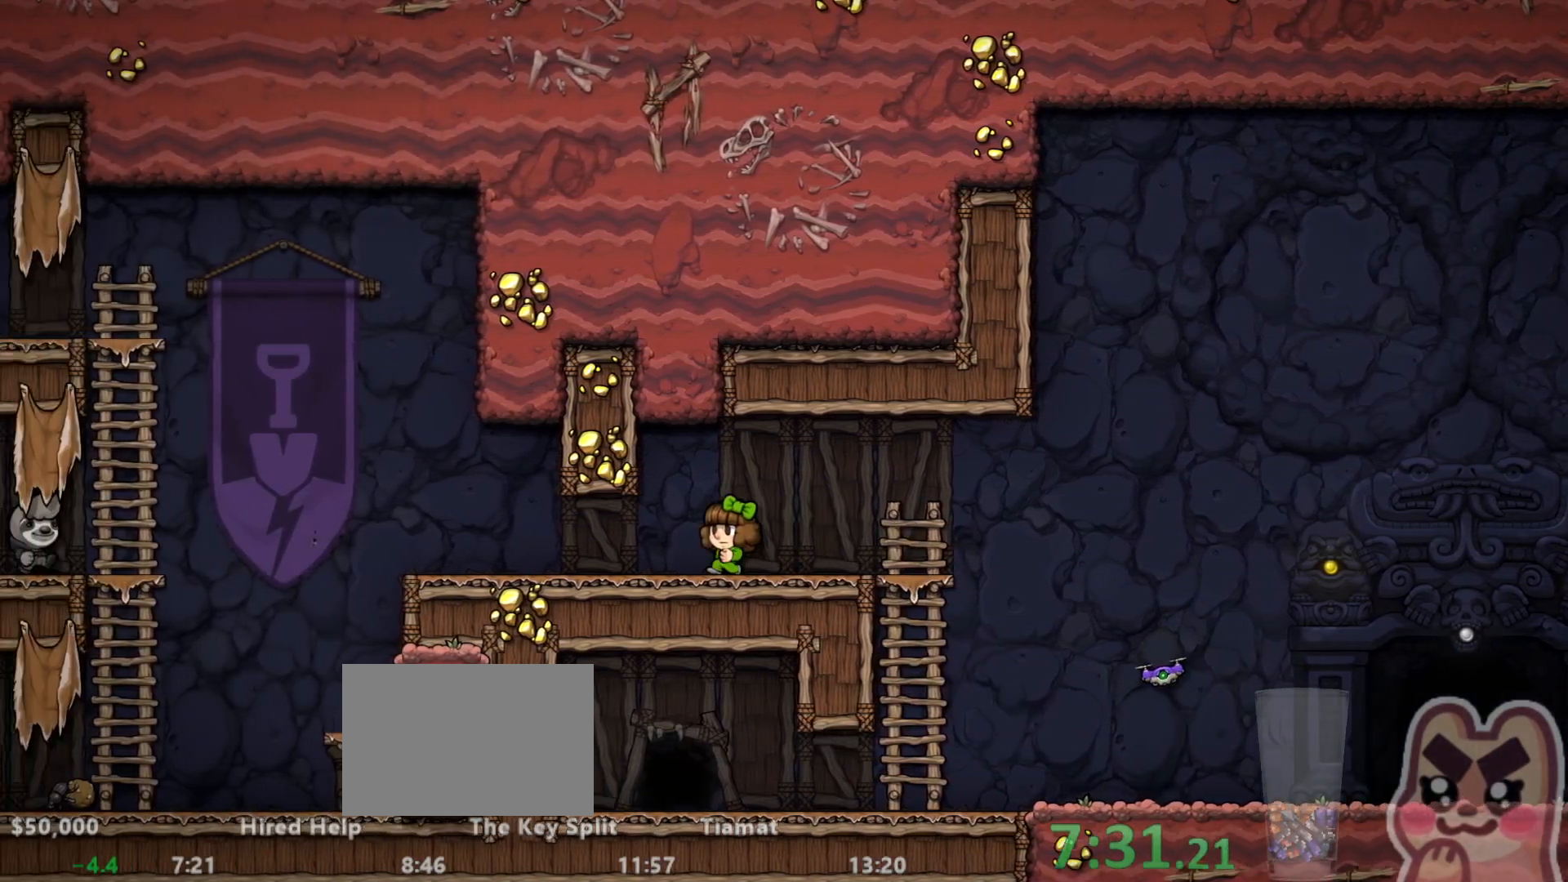
{"keys": ["left", "run", "z"], "events": [[383, "z", "down"]]}
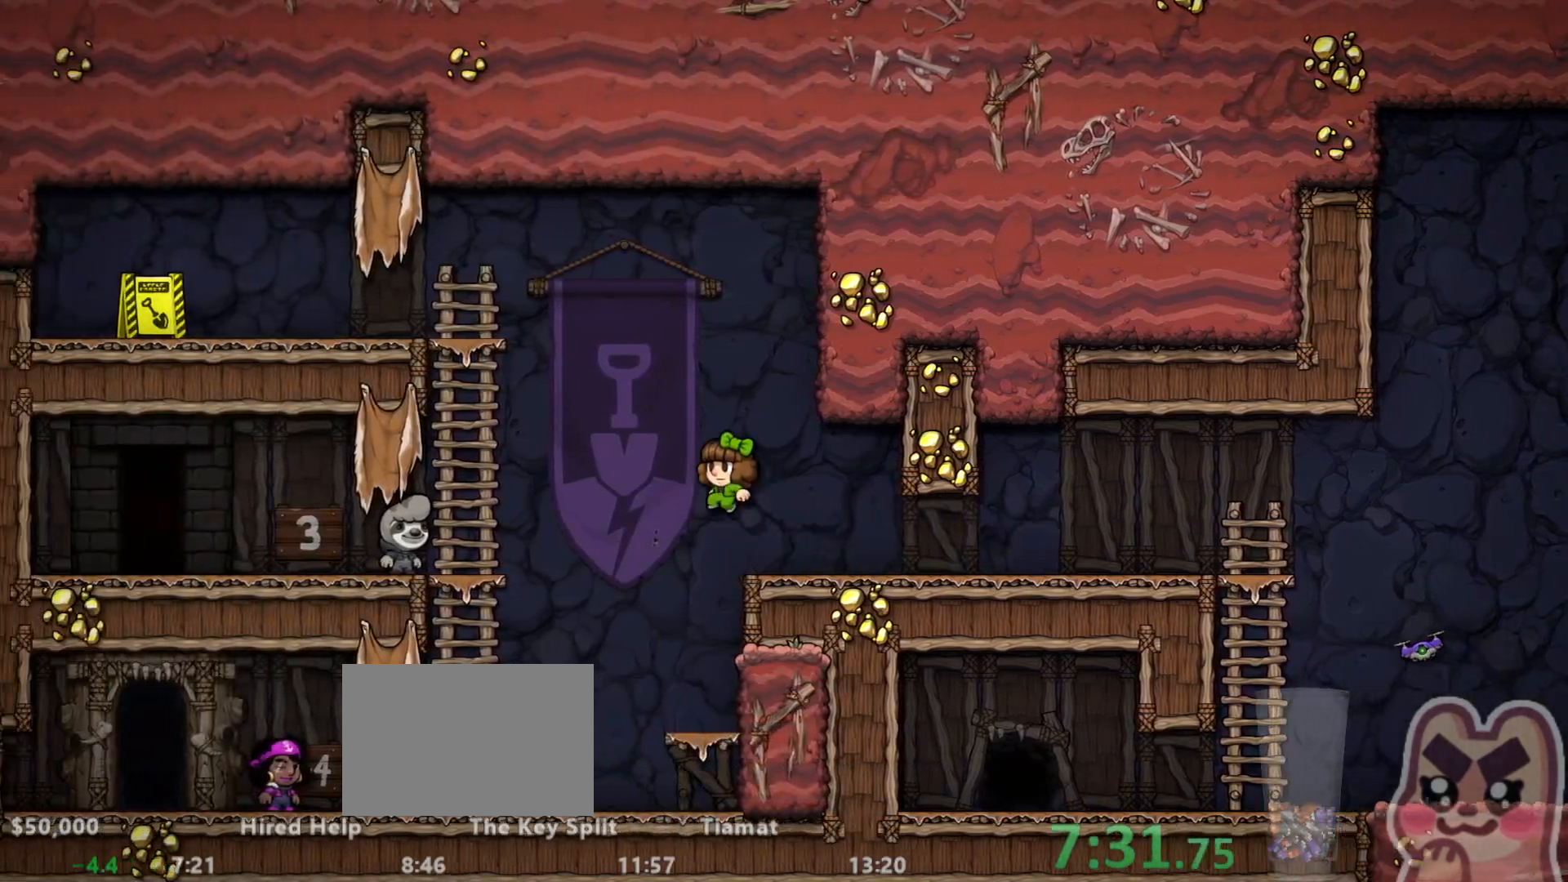
{"keys": ["left", "run"], "events": [[17, "z", "up"]]}
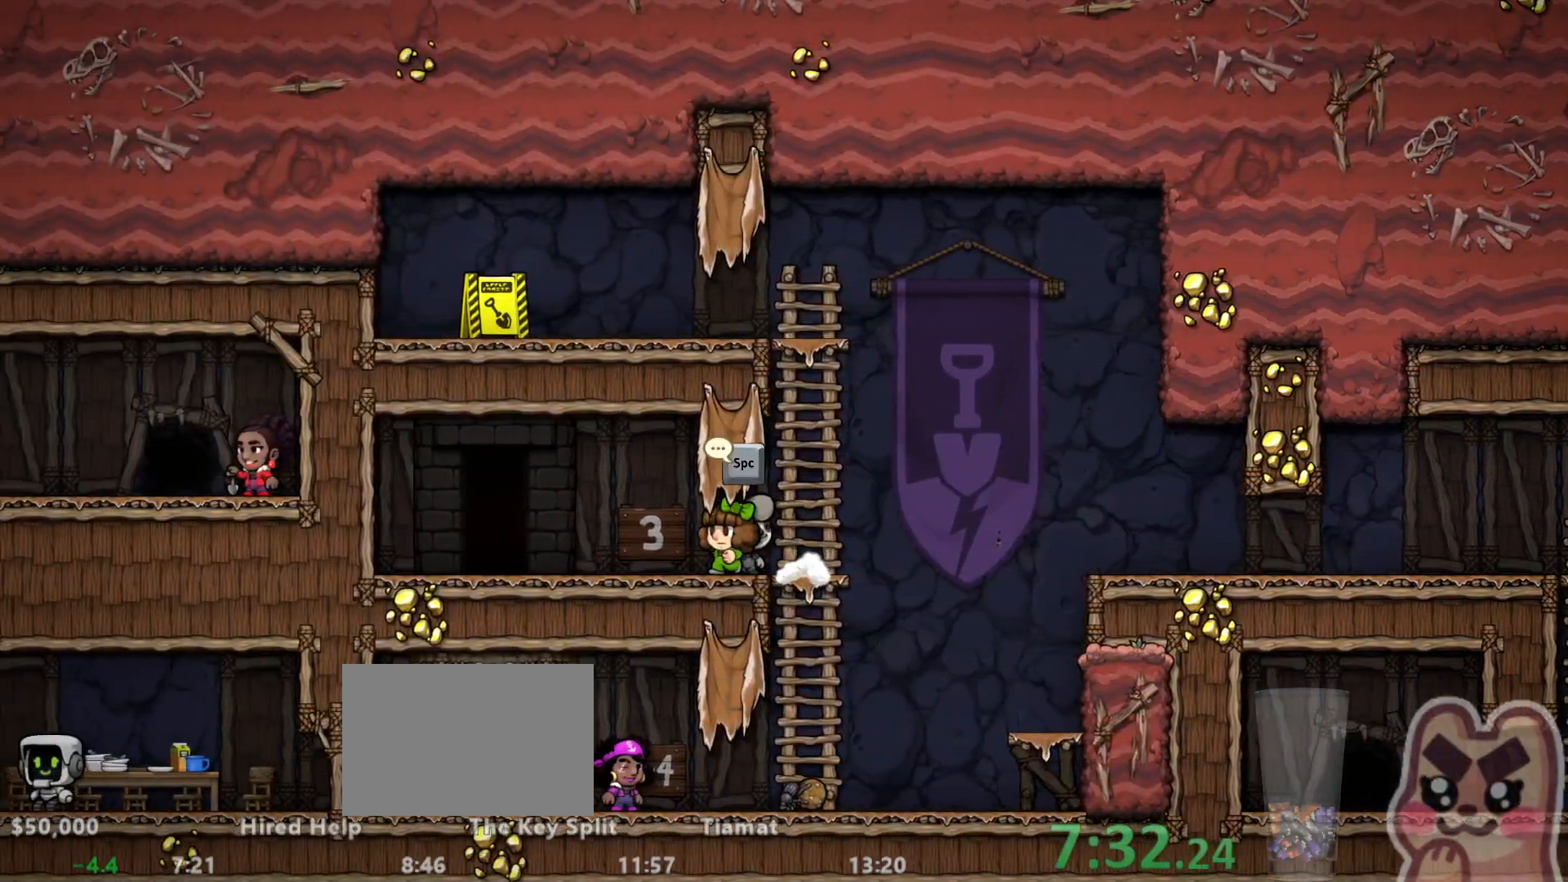
{"keys": ["right", "run"], "events": [[300, "left", "up"], [300, "run", "up"], [300, "space", "down"], [367, "space", "up"], [400, "run", "down"], [467, "right", "down"]]}
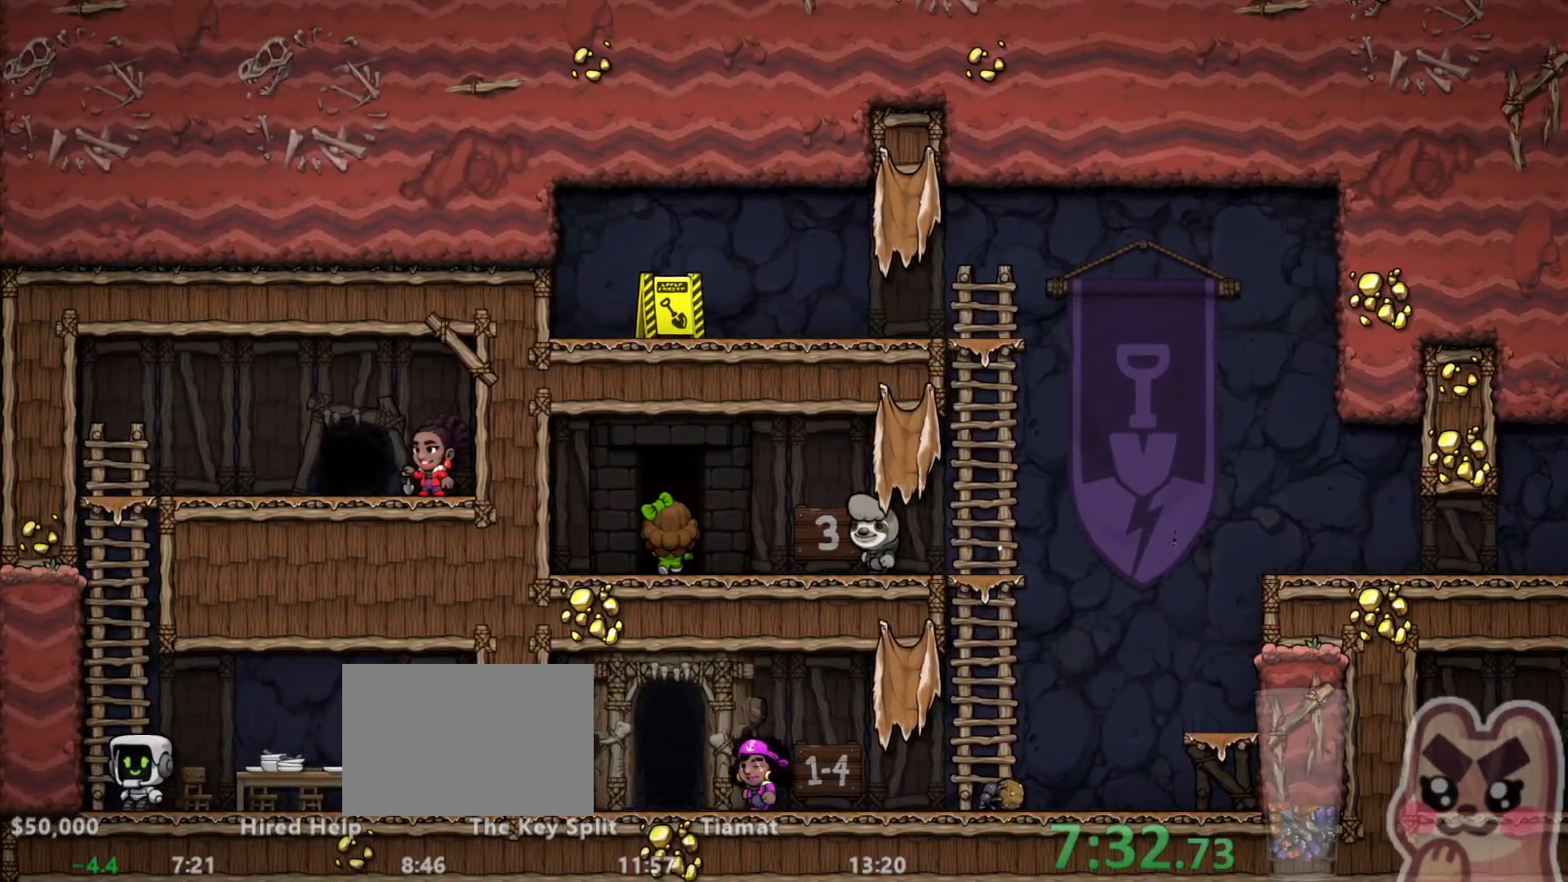
{"keys": ["right", "run"], "events": []}
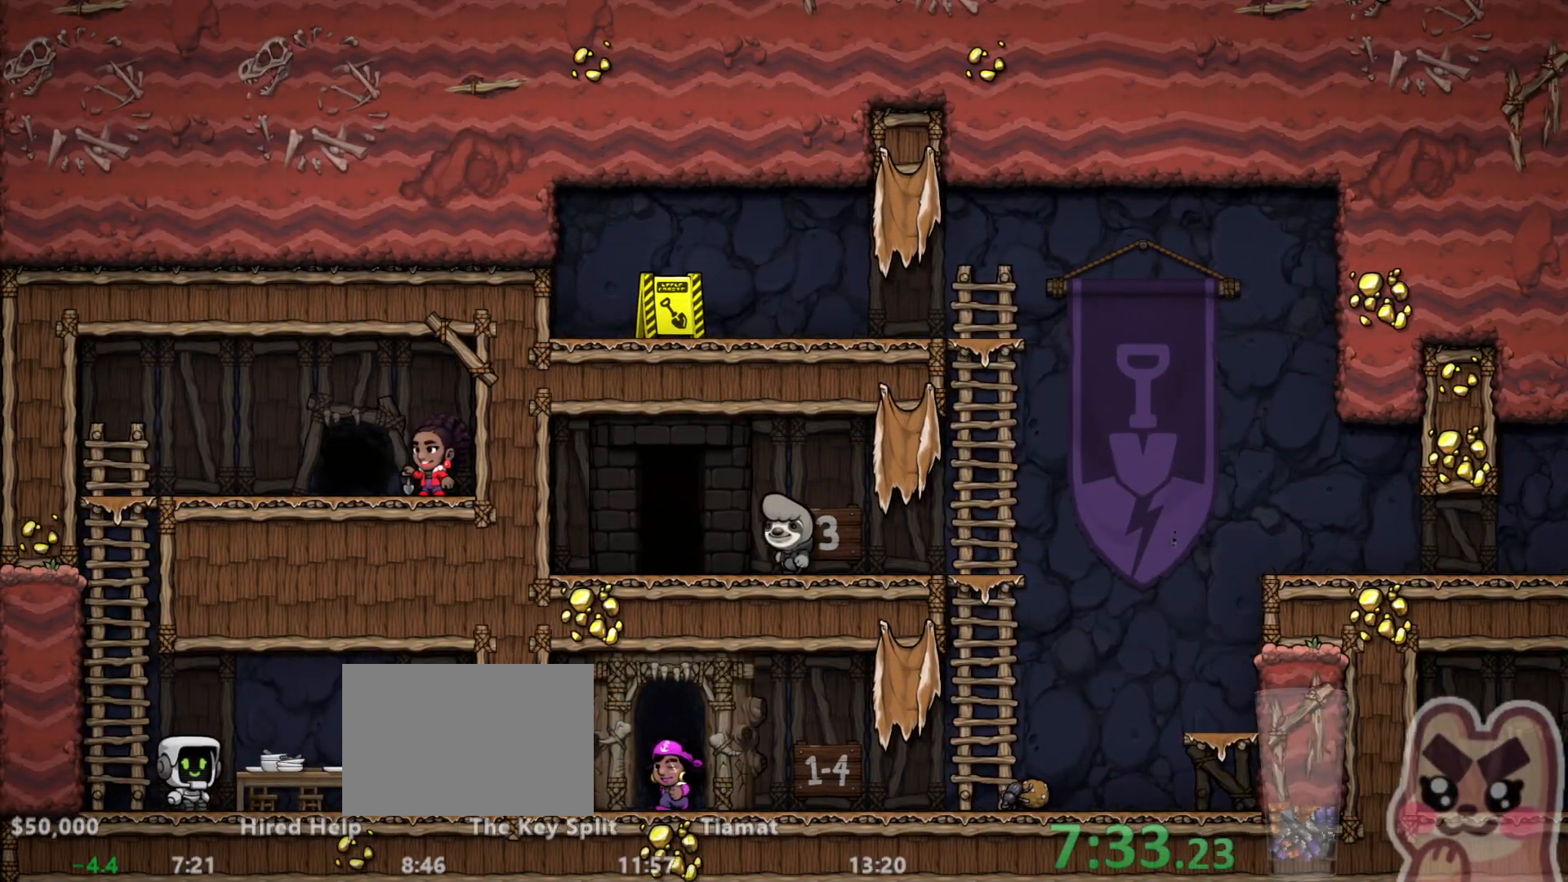
{"keys": ["right", "run"], "events": []}
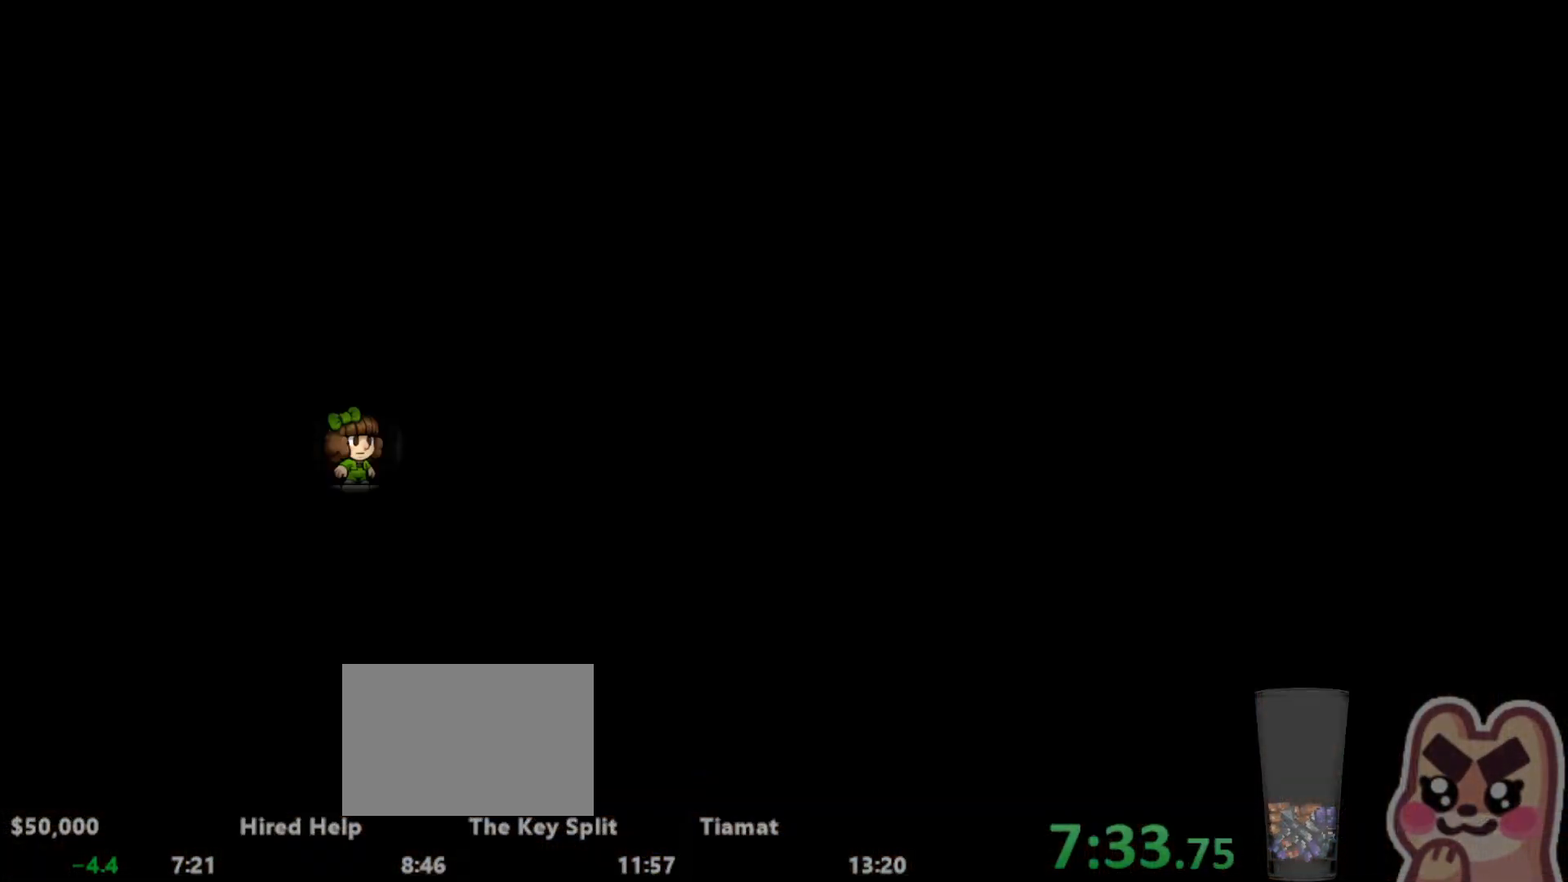
{"keys": ["right", "run"], "events": []}
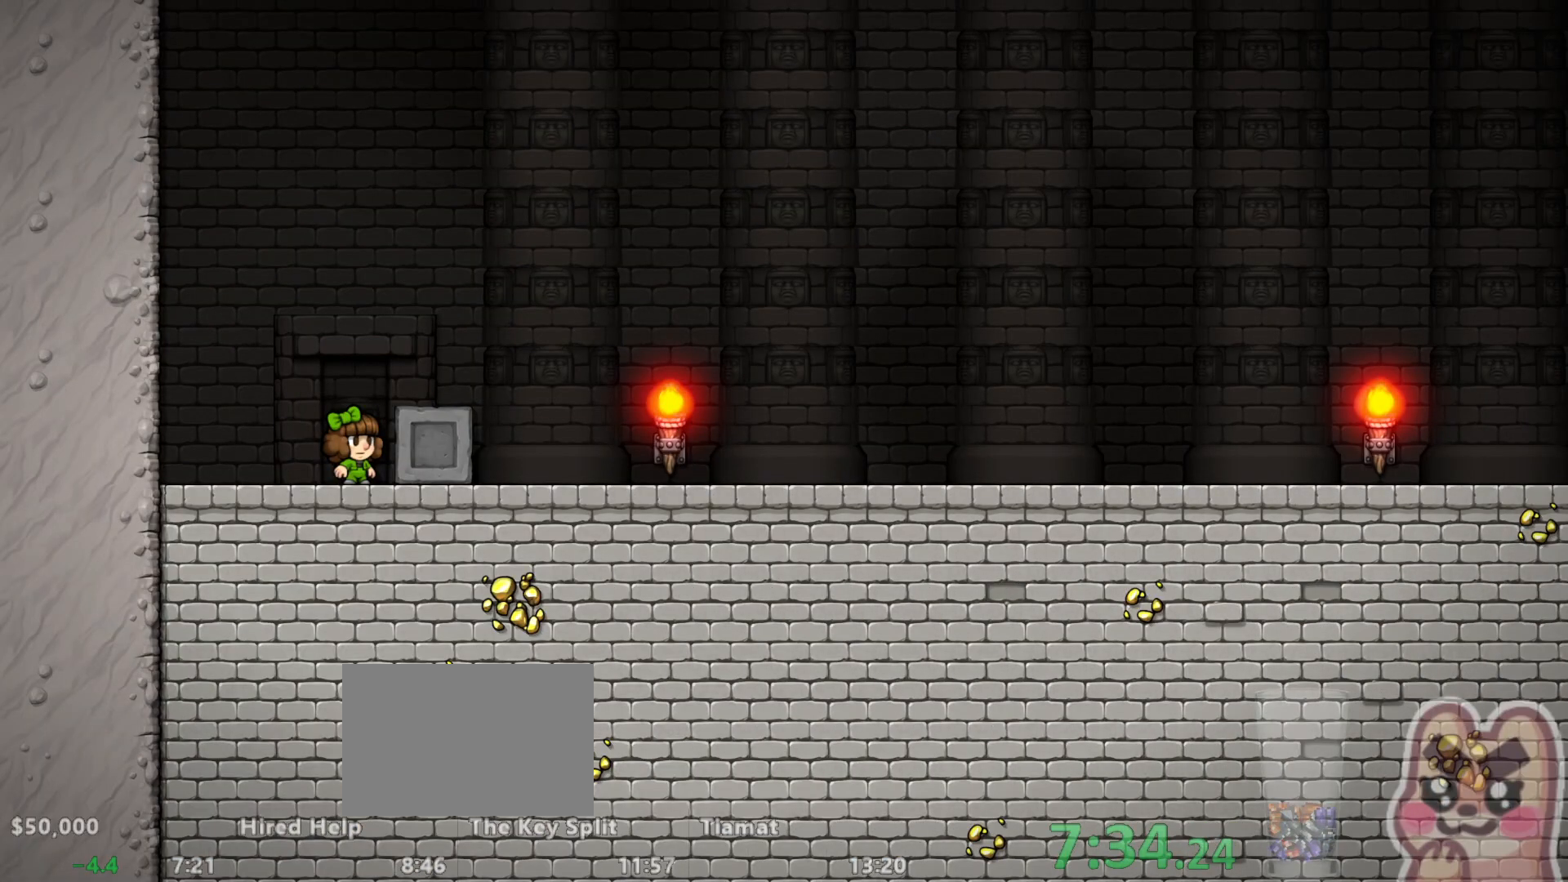
{"keys": ["right", "run", "z"], "events": [[17, "z", "down"]]}
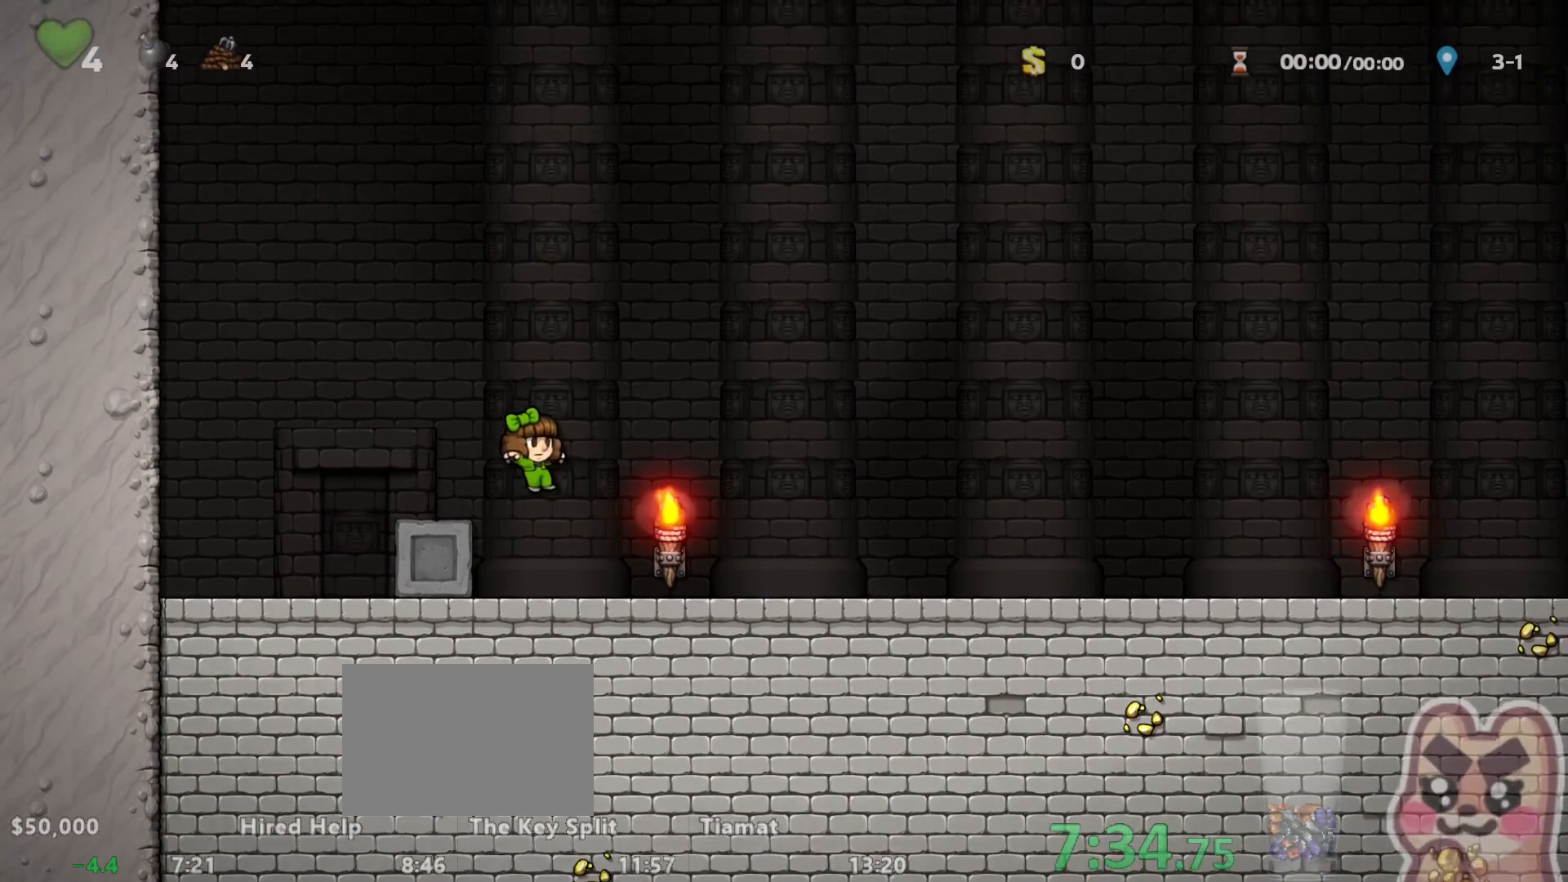
{"keys": ["right", "run"], "events": [[150, "z", "up"]]}
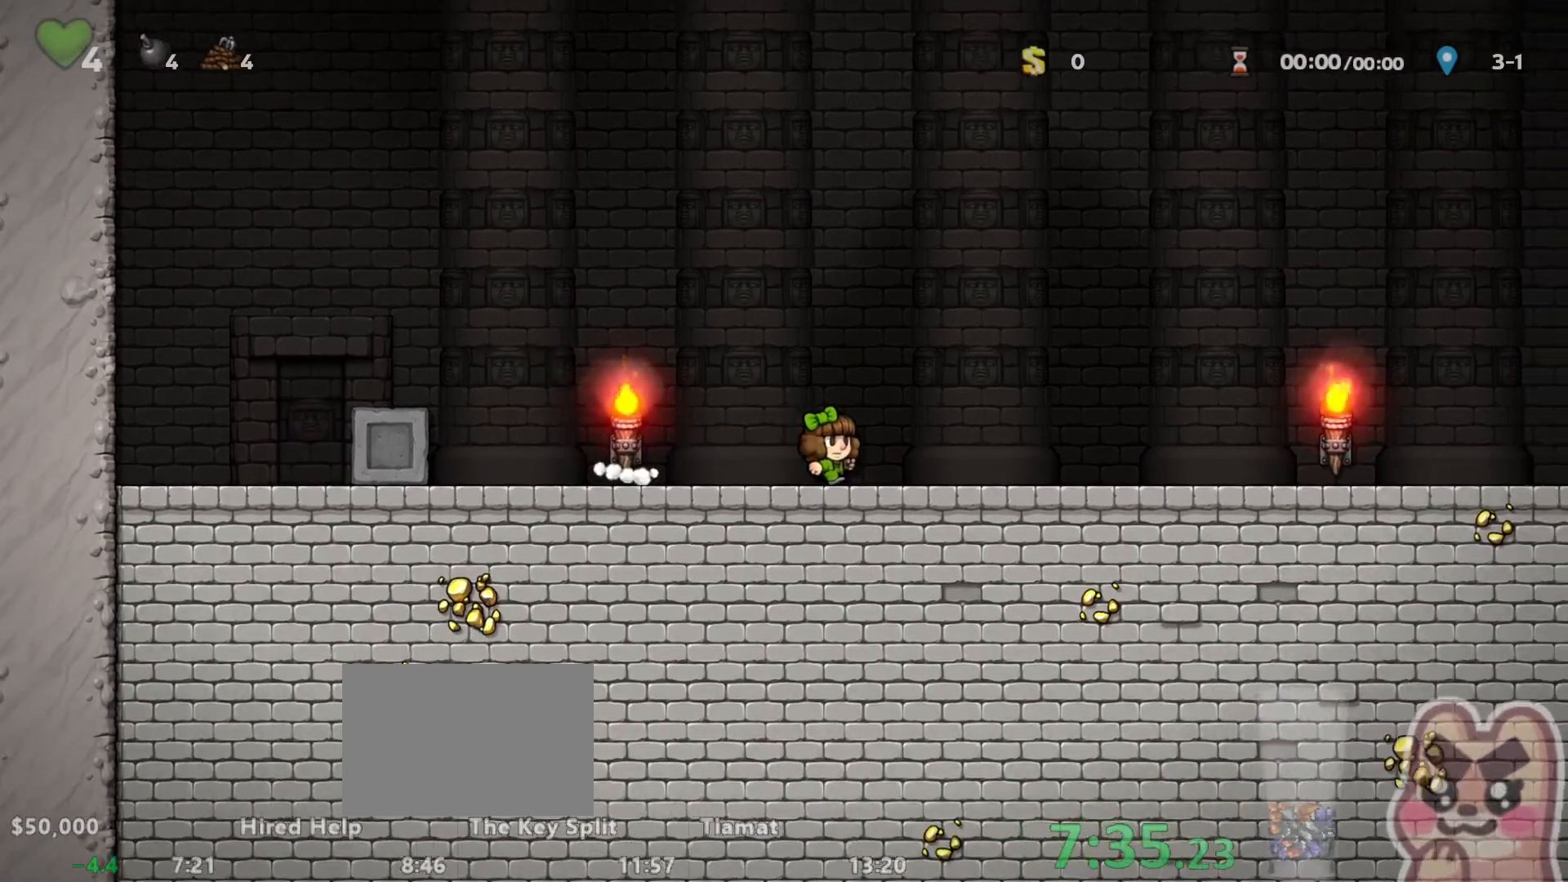
{"keys": ["right", "run"], "events": []}
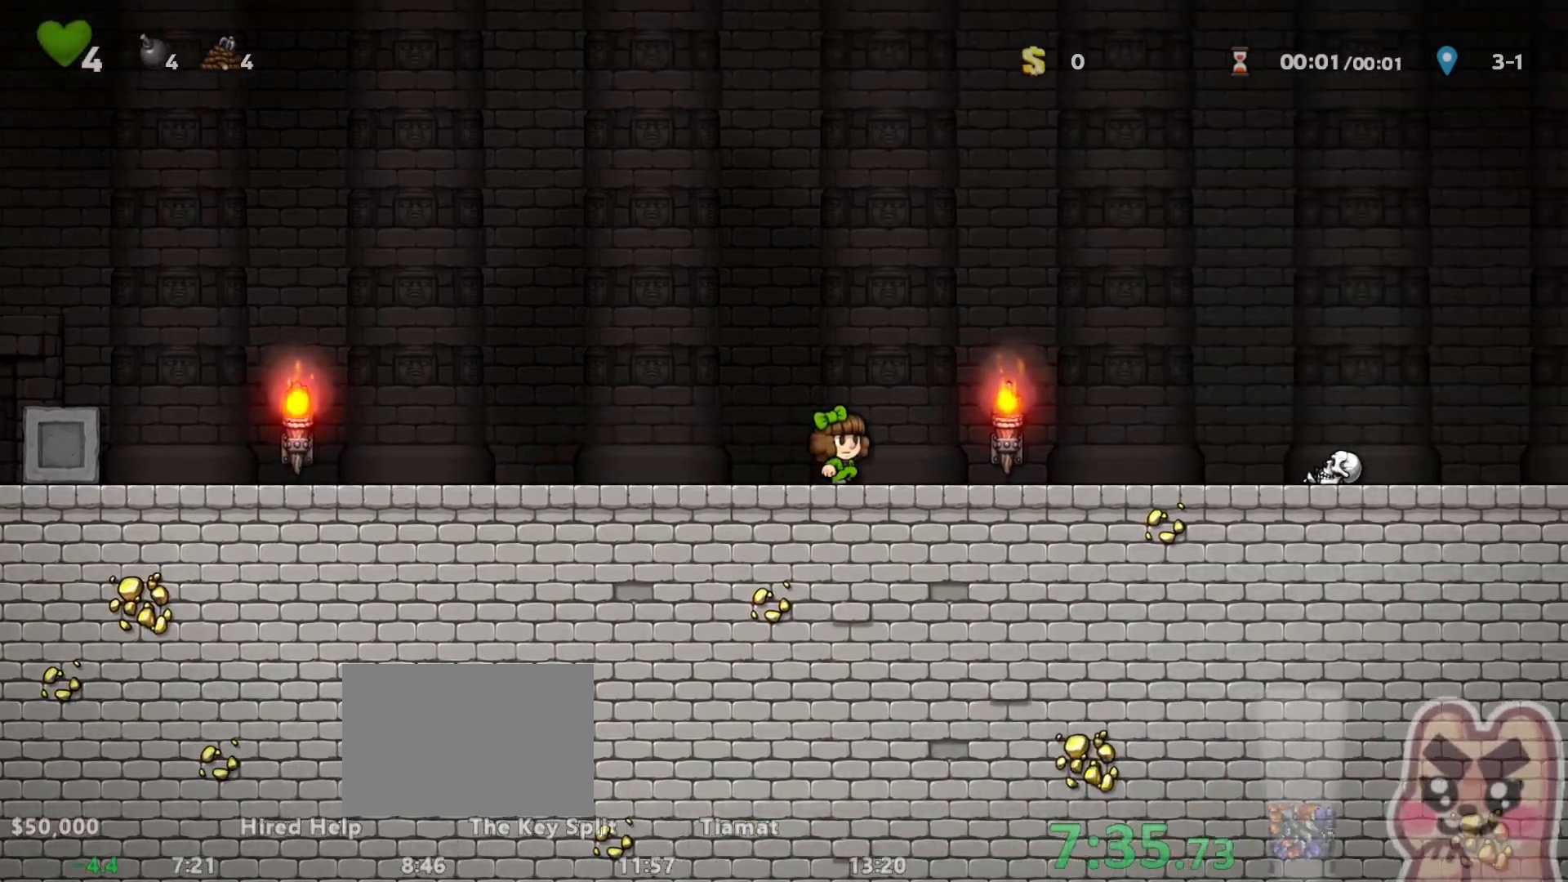
{"keys": ["right", "run"], "events": [[33, "up", "down"], [83, "s", "down"], [183, "s", "up"], [250, "up", "up"]]}
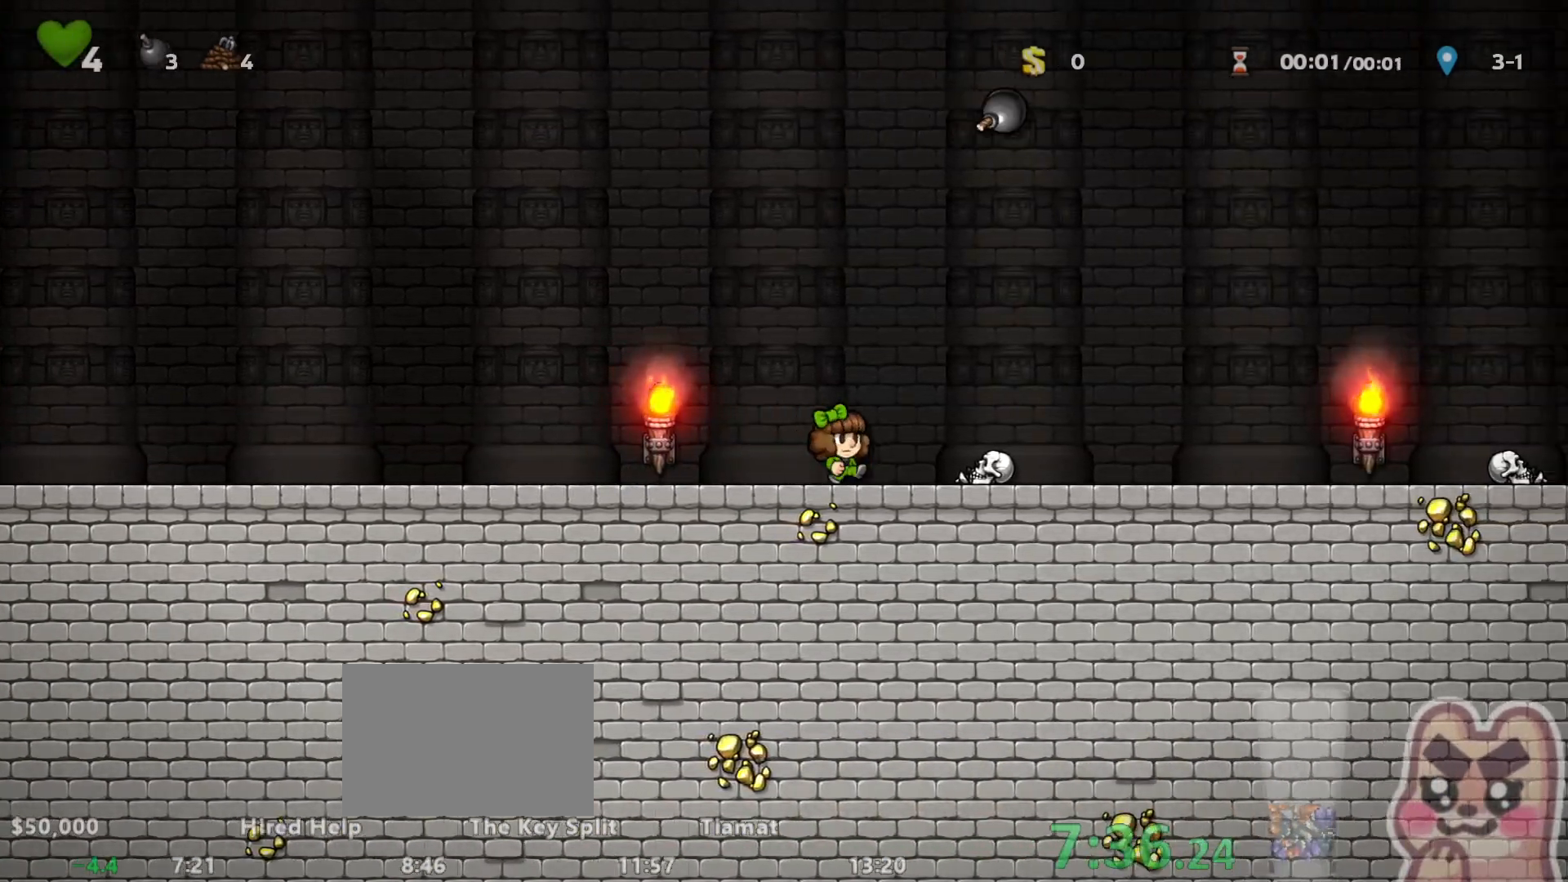
{"keys": ["right", "run"], "events": []}
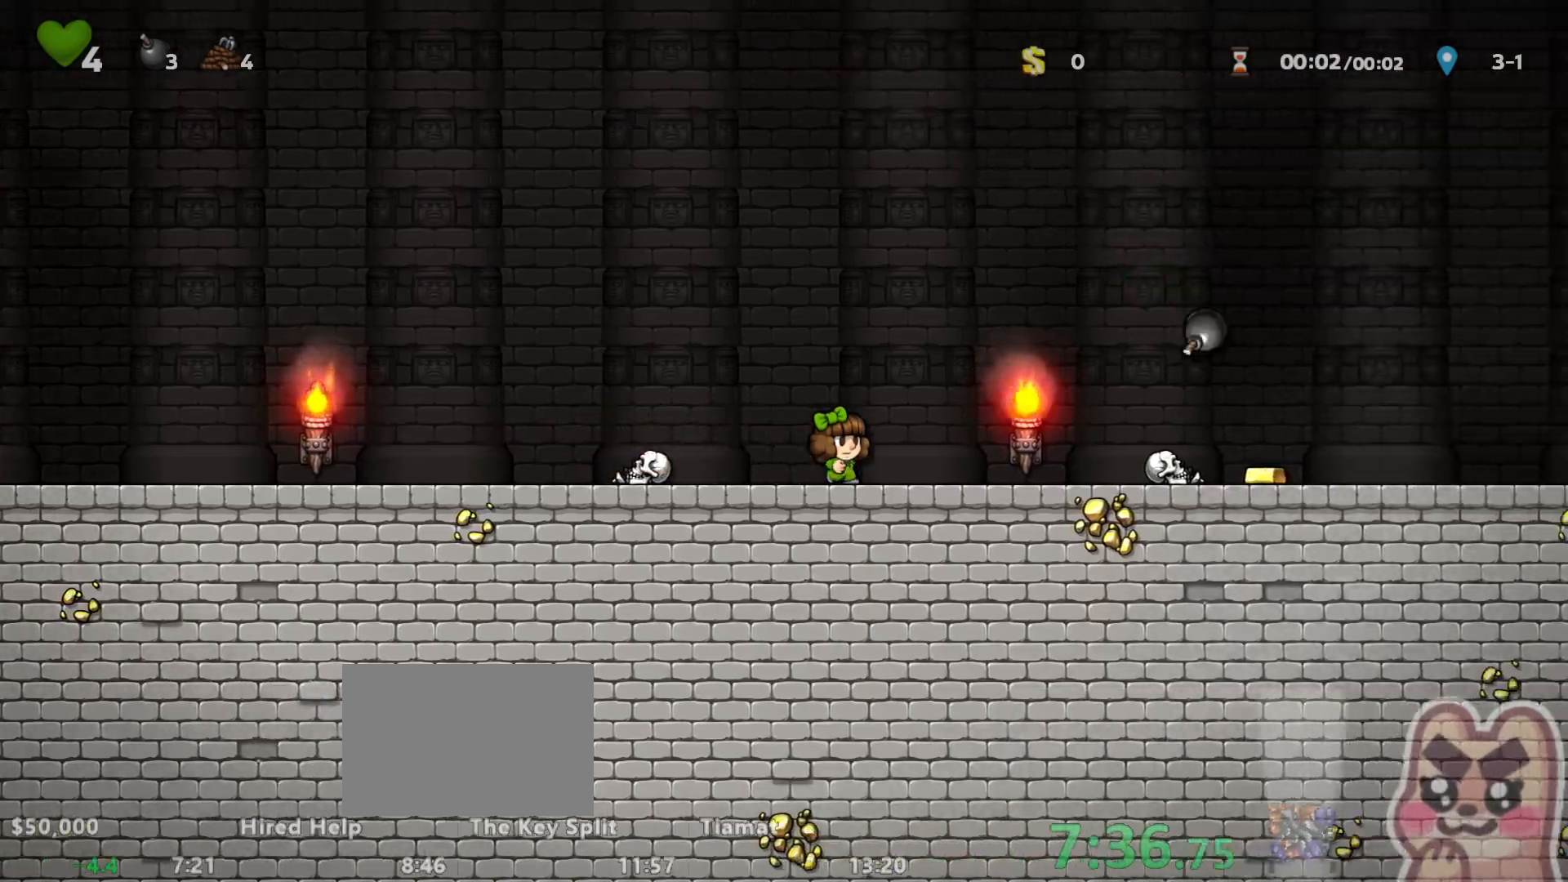
{"keys": ["right", "run"], "events": []}
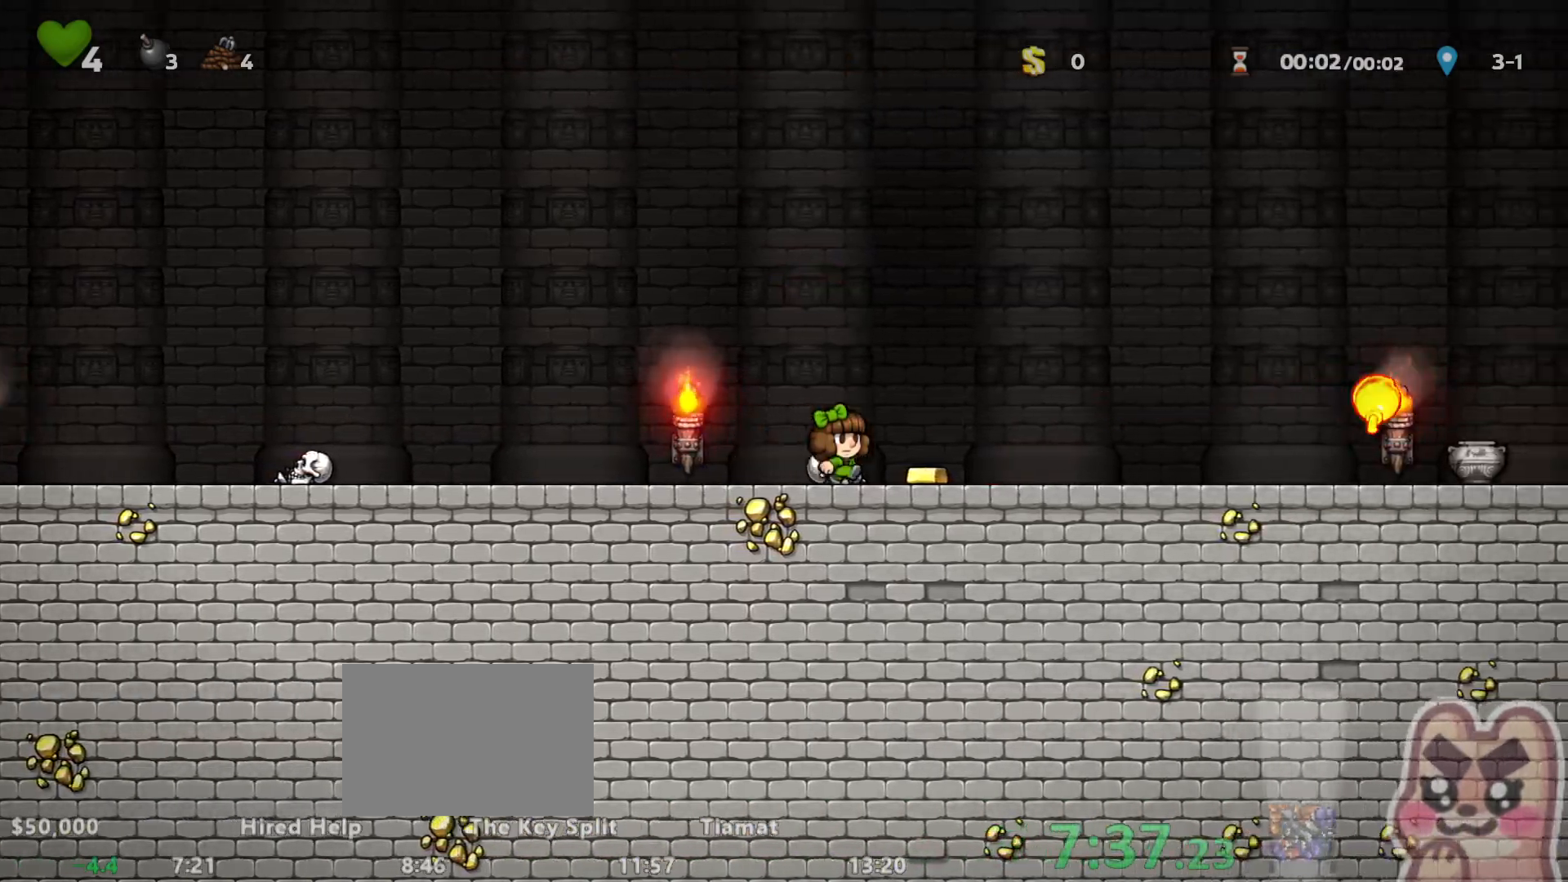
{"keys": ["right", "run"], "events": []}
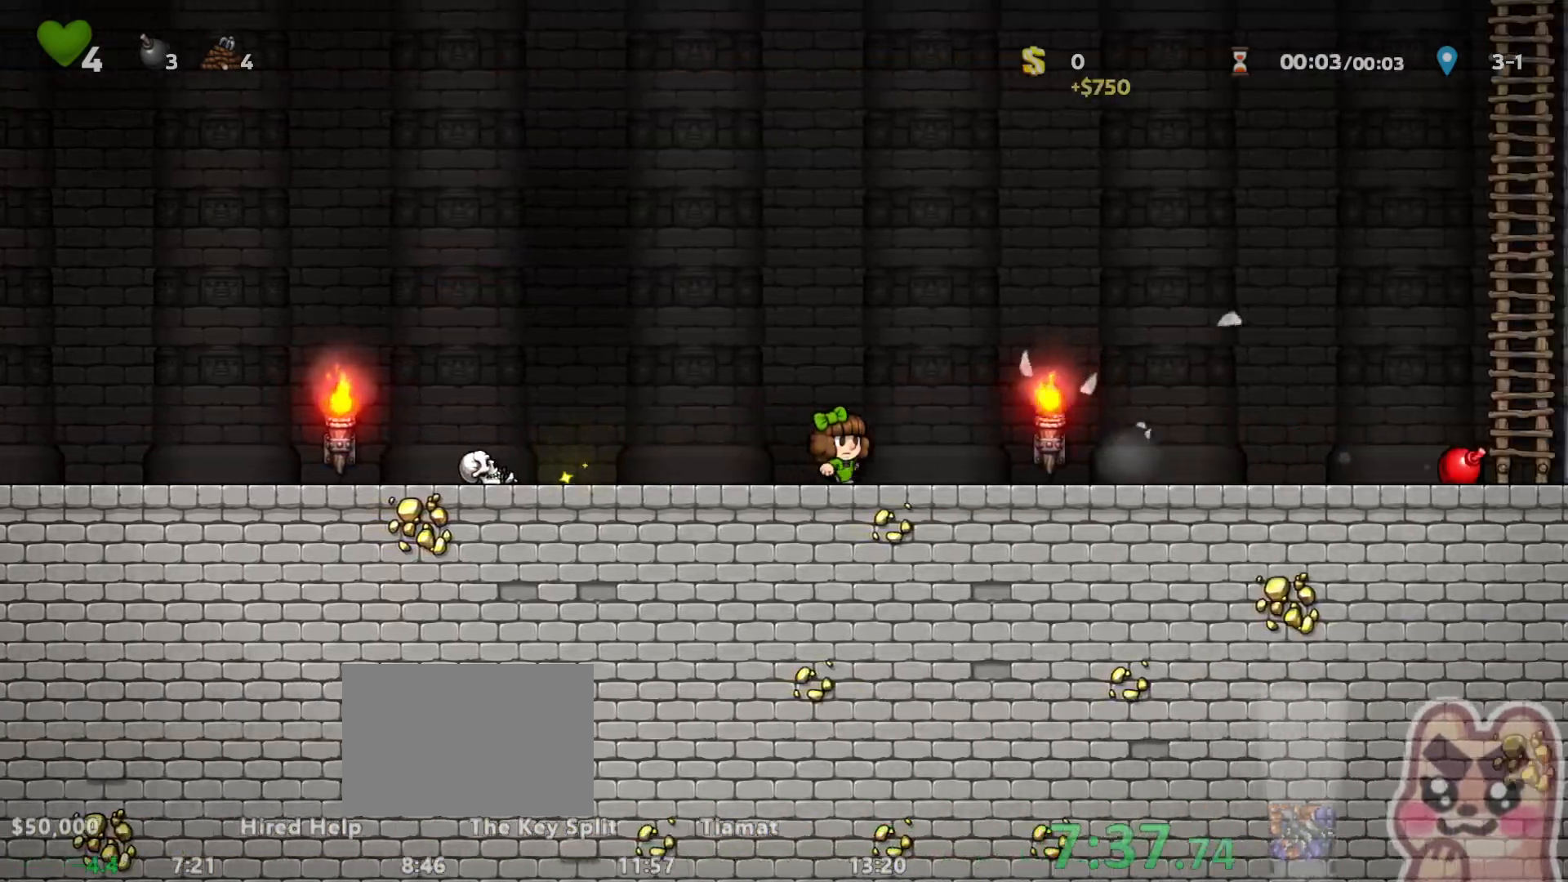
{"keys": ["right", "run"], "events": []}
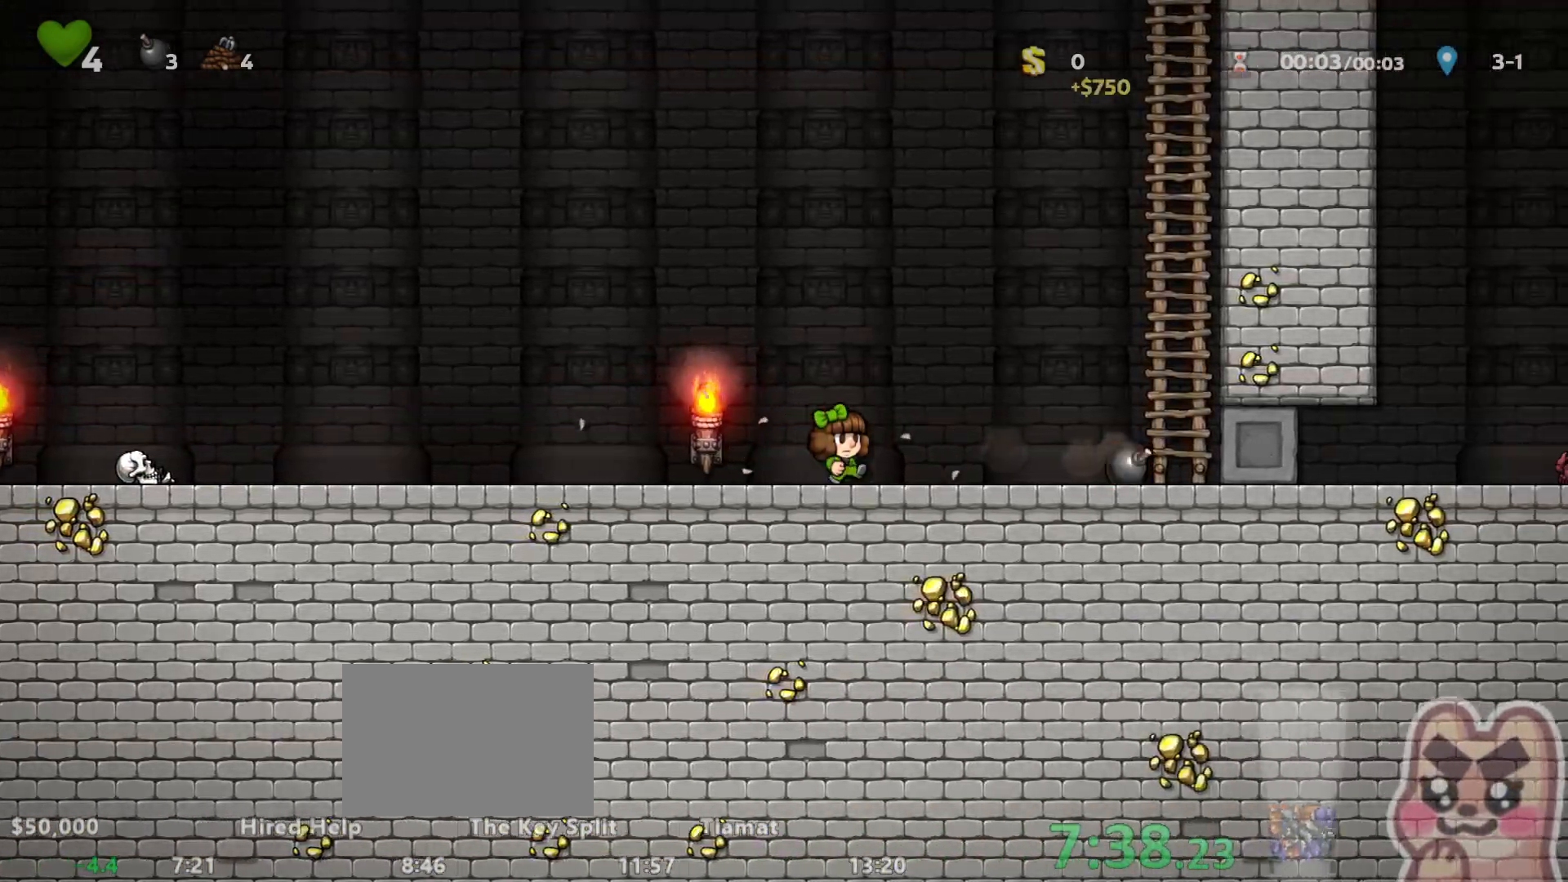
{"keys": ["right", "run"], "events": [[17, "z", "down"], [267, "z", "up"]]}
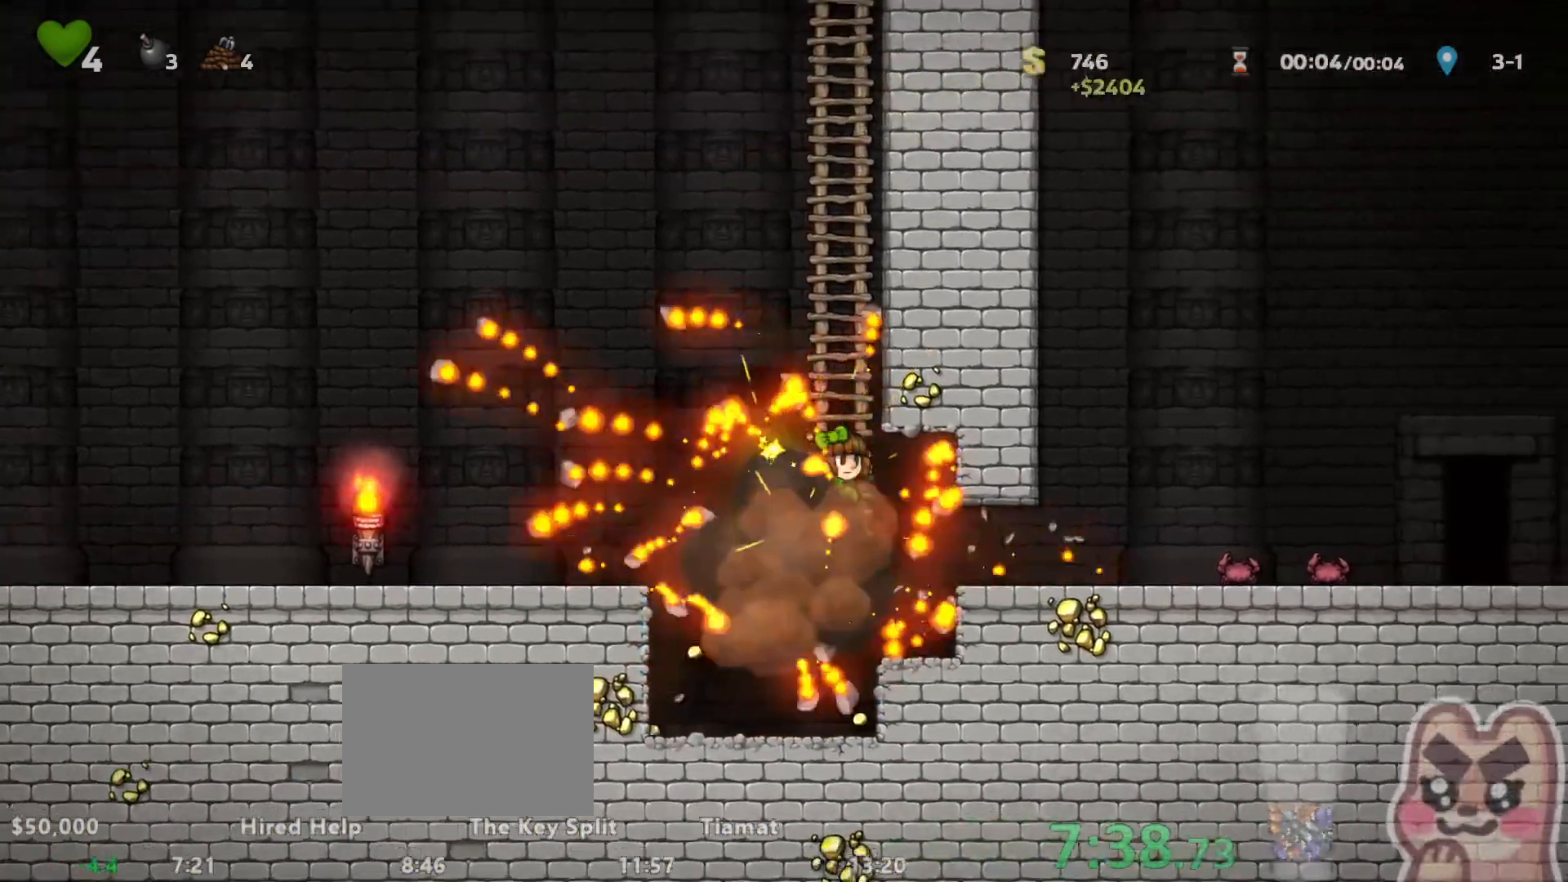
{"keys": ["right", "run"], "events": [[150, "z", "down"], [267, "z", "up"]]}
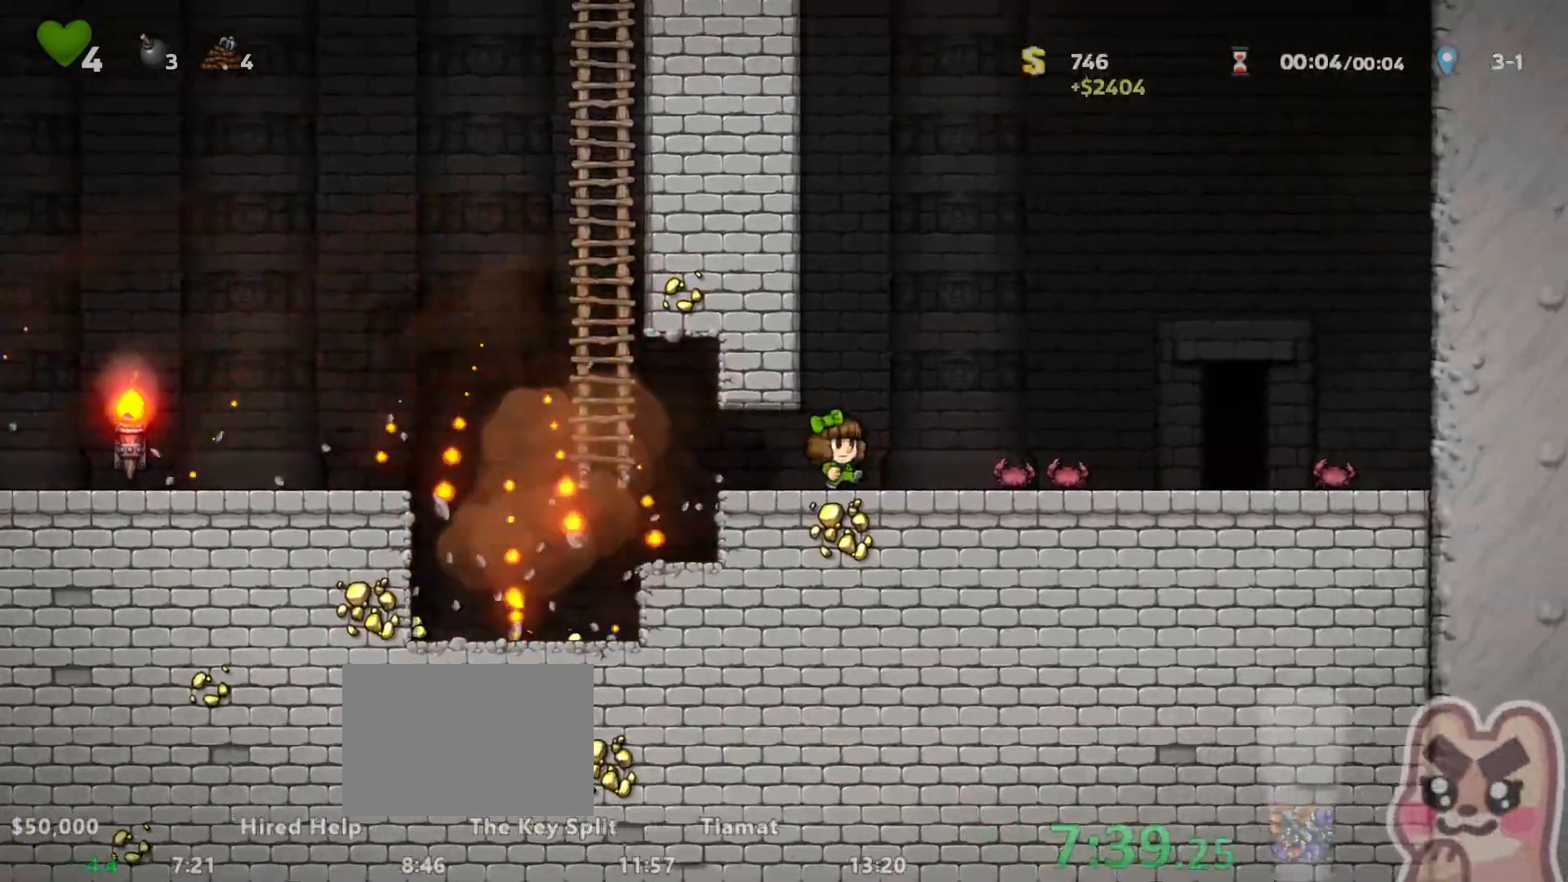
{"keys": ["right", "run"], "events": []}
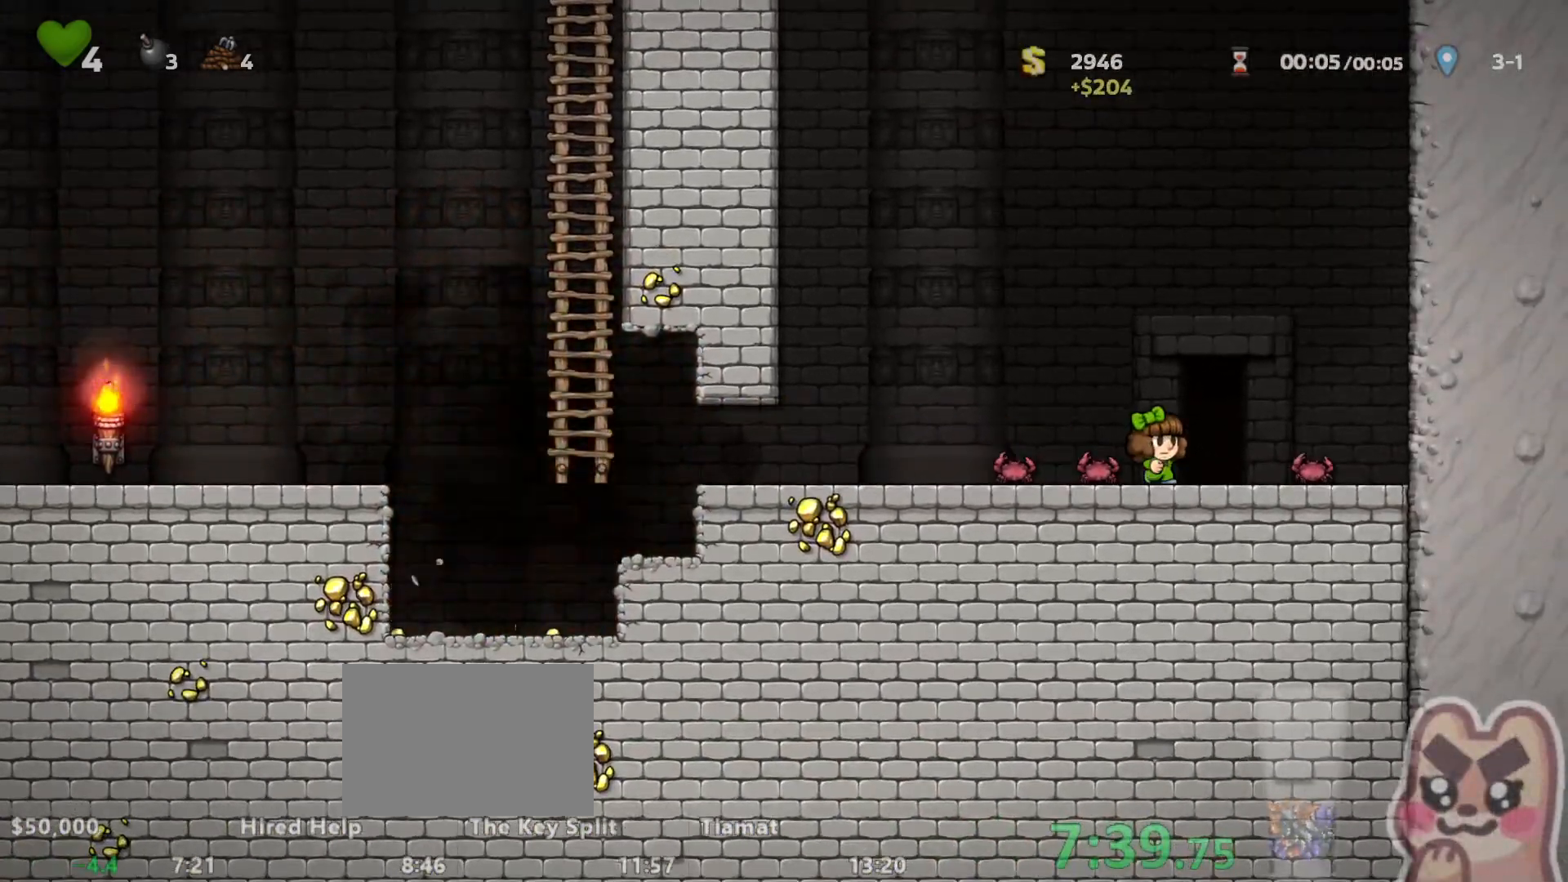
{"keys": ["run"], "events": [[83, "right", "up"], [83, "run", "up"], [83, "space", "down"], [117, "space", "up"], [217, "run", "down"], [350, "left", "down"], [500, "left", "up"]]}
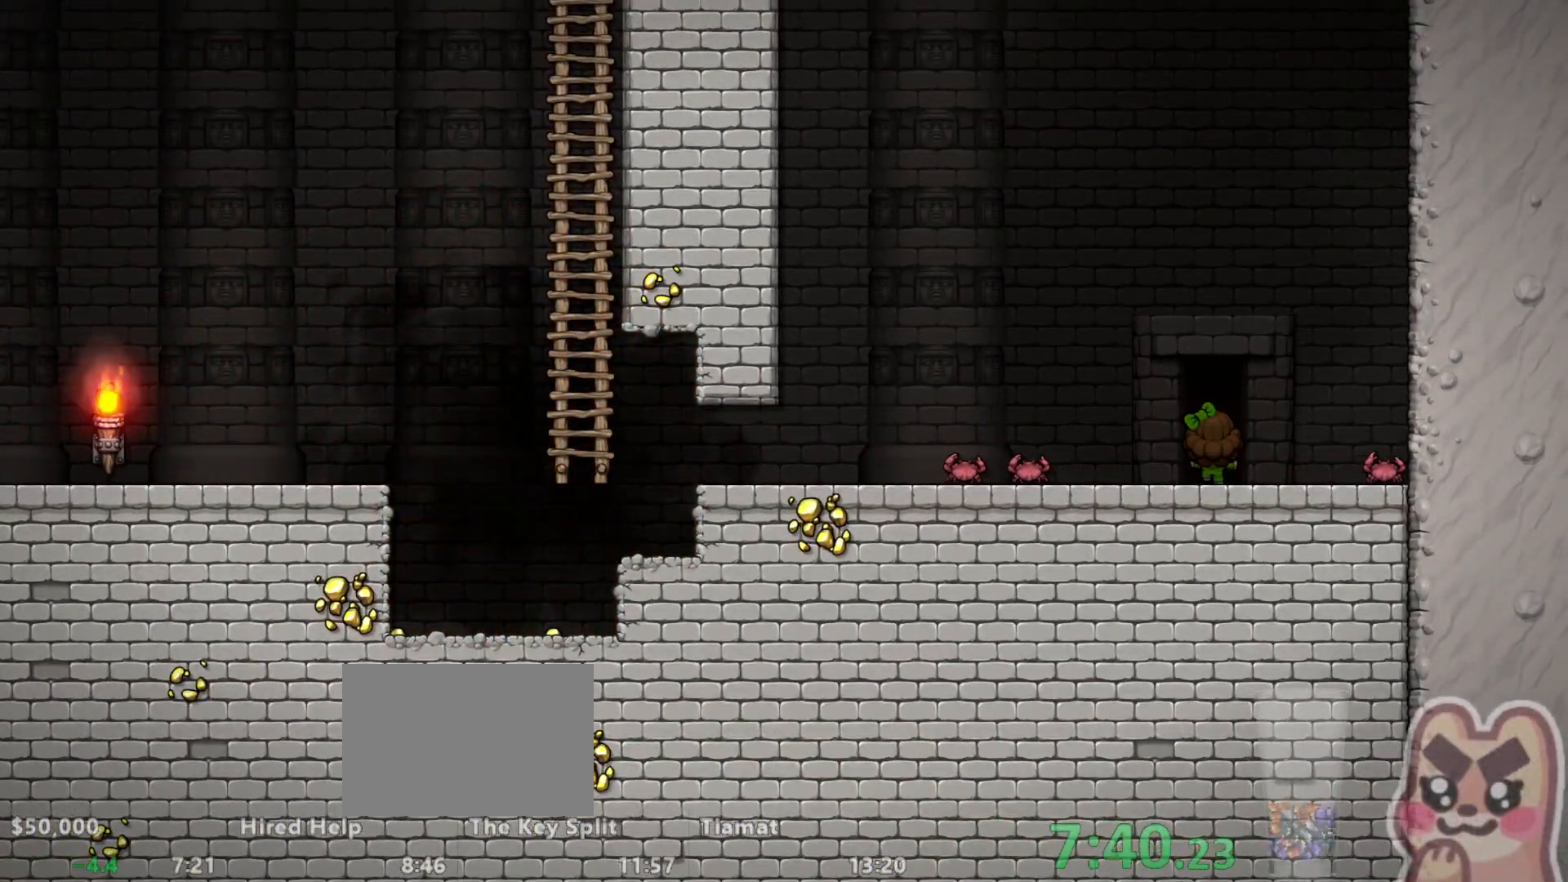
{"keys": ["run", "z"], "events": [[33, "z", "down"]]}
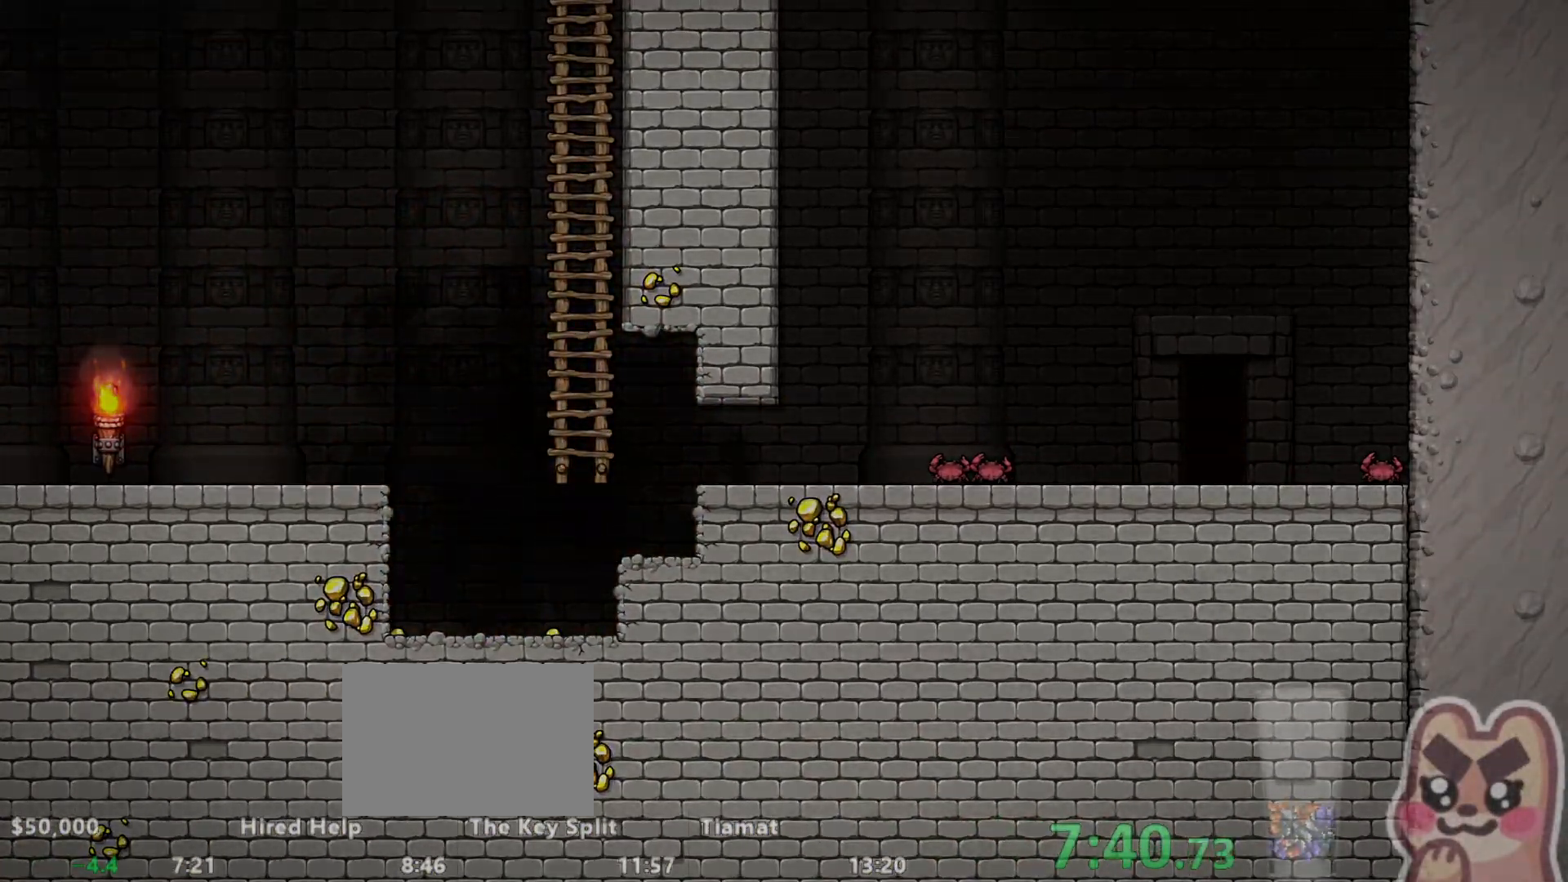
{"keys": ["run", "z"], "events": []}
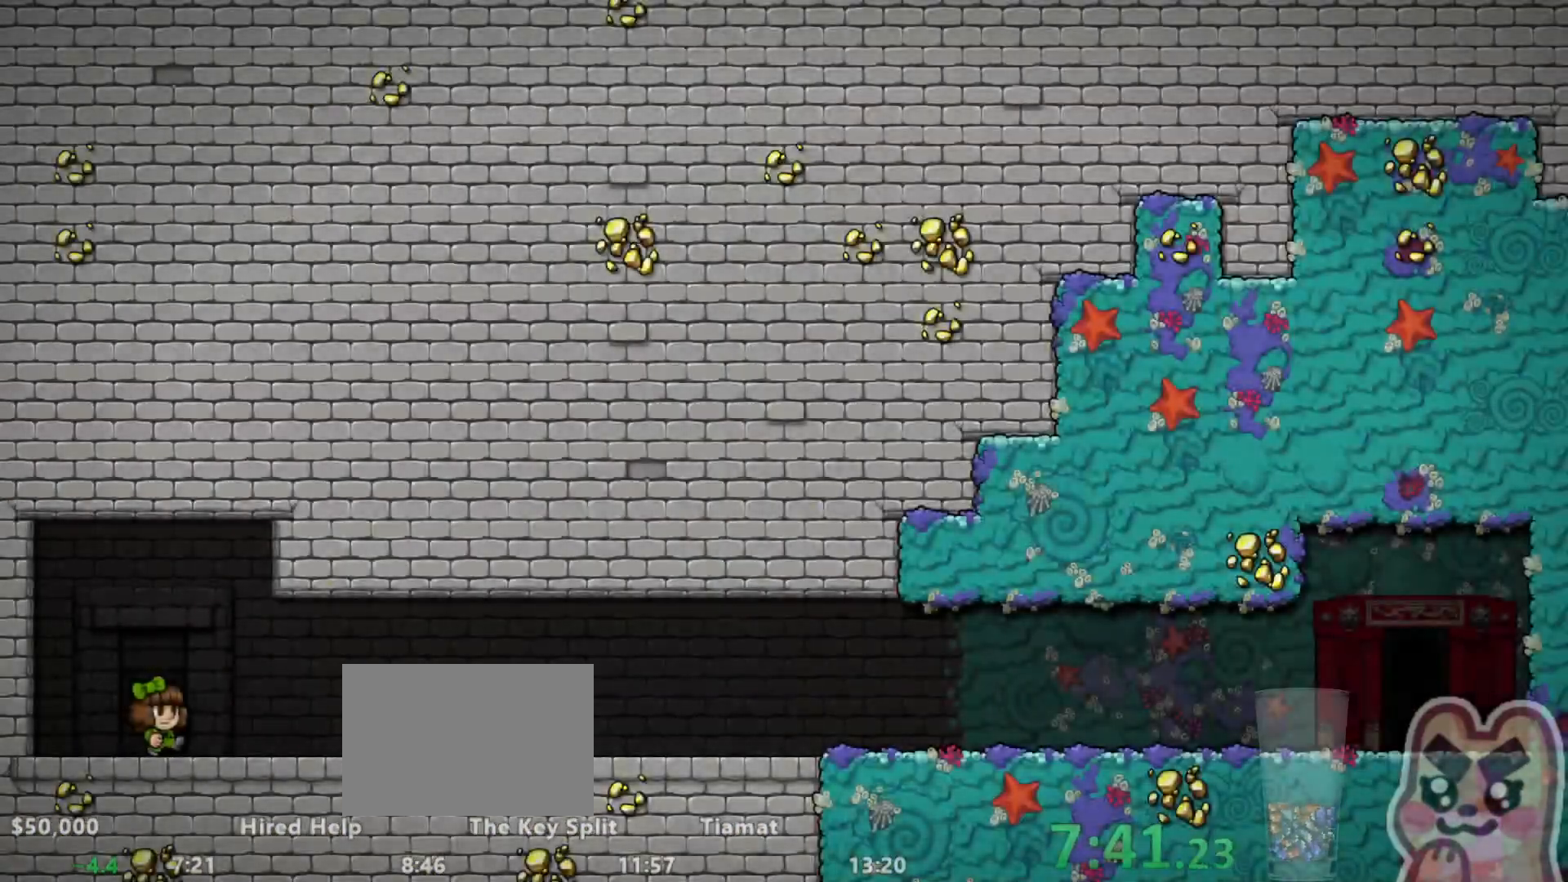
{"keys": ["left", "run"], "events": [[17, "left", "down"], [100, "z", "up"]]}
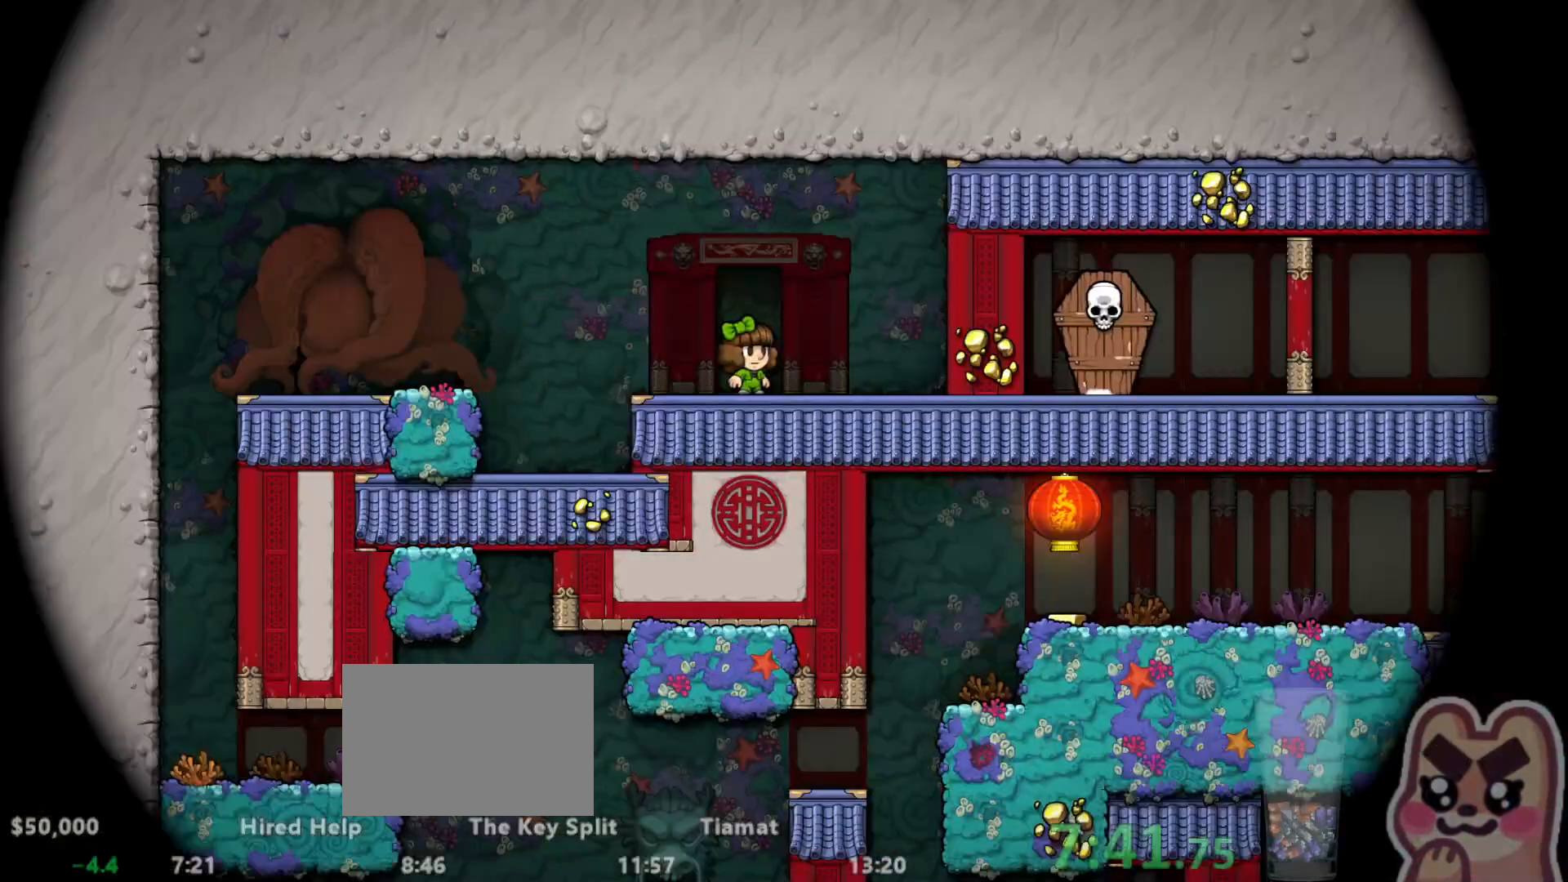
{"keys": ["left", "run"], "events": []}
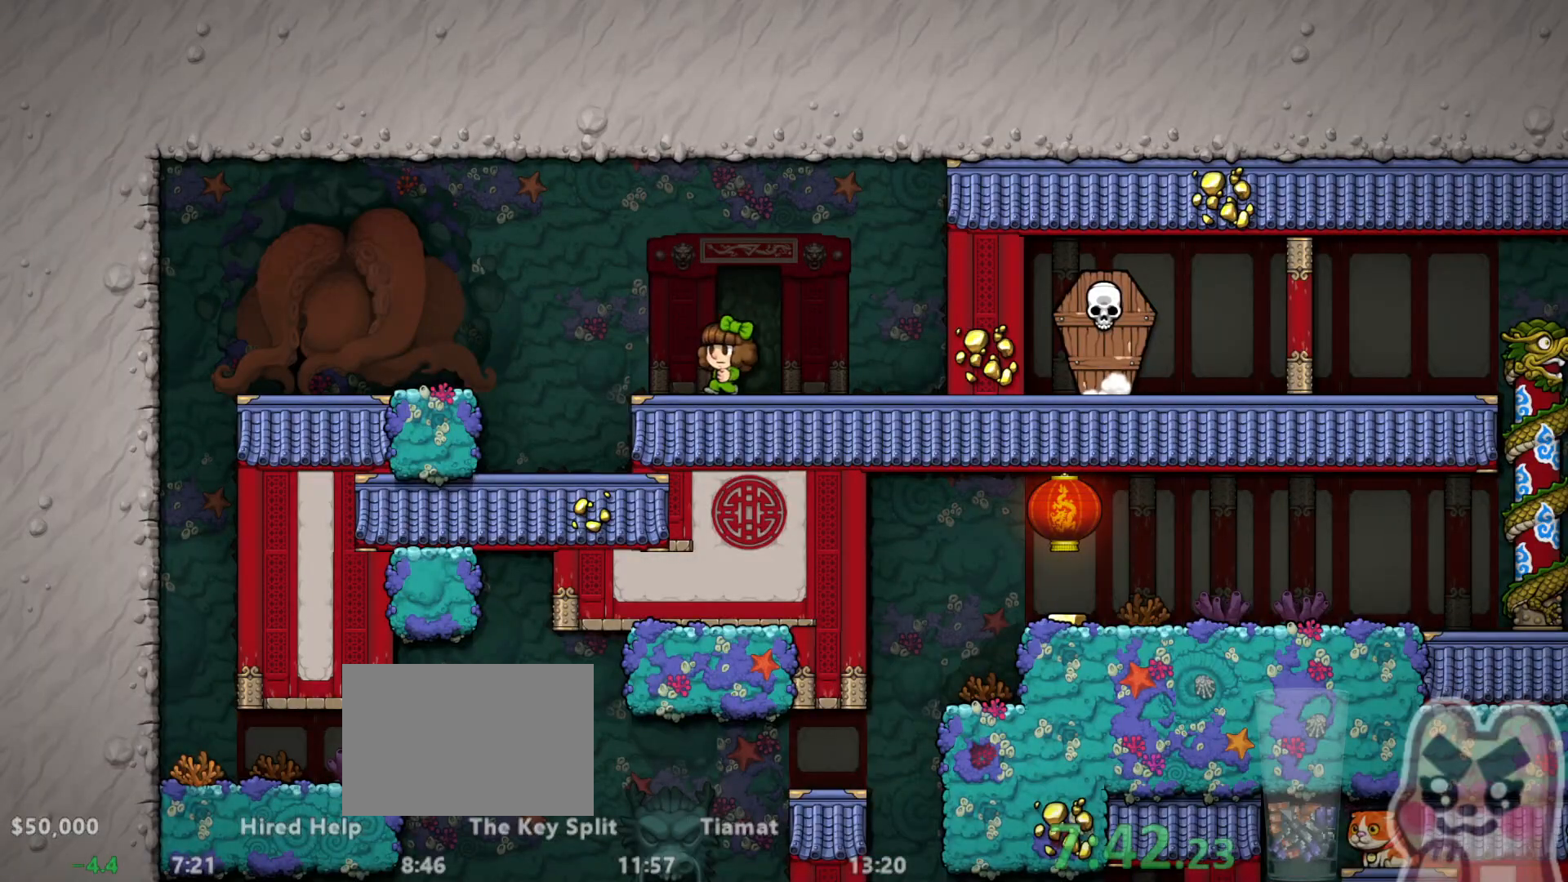
{"keys": ["down", "right"], "events": [[83, "z", "down"], [150, "z", "up"], [450, "left", "up"], [500, "down", "down"], [500, "right", "down"], [500, "run", "up"]]}
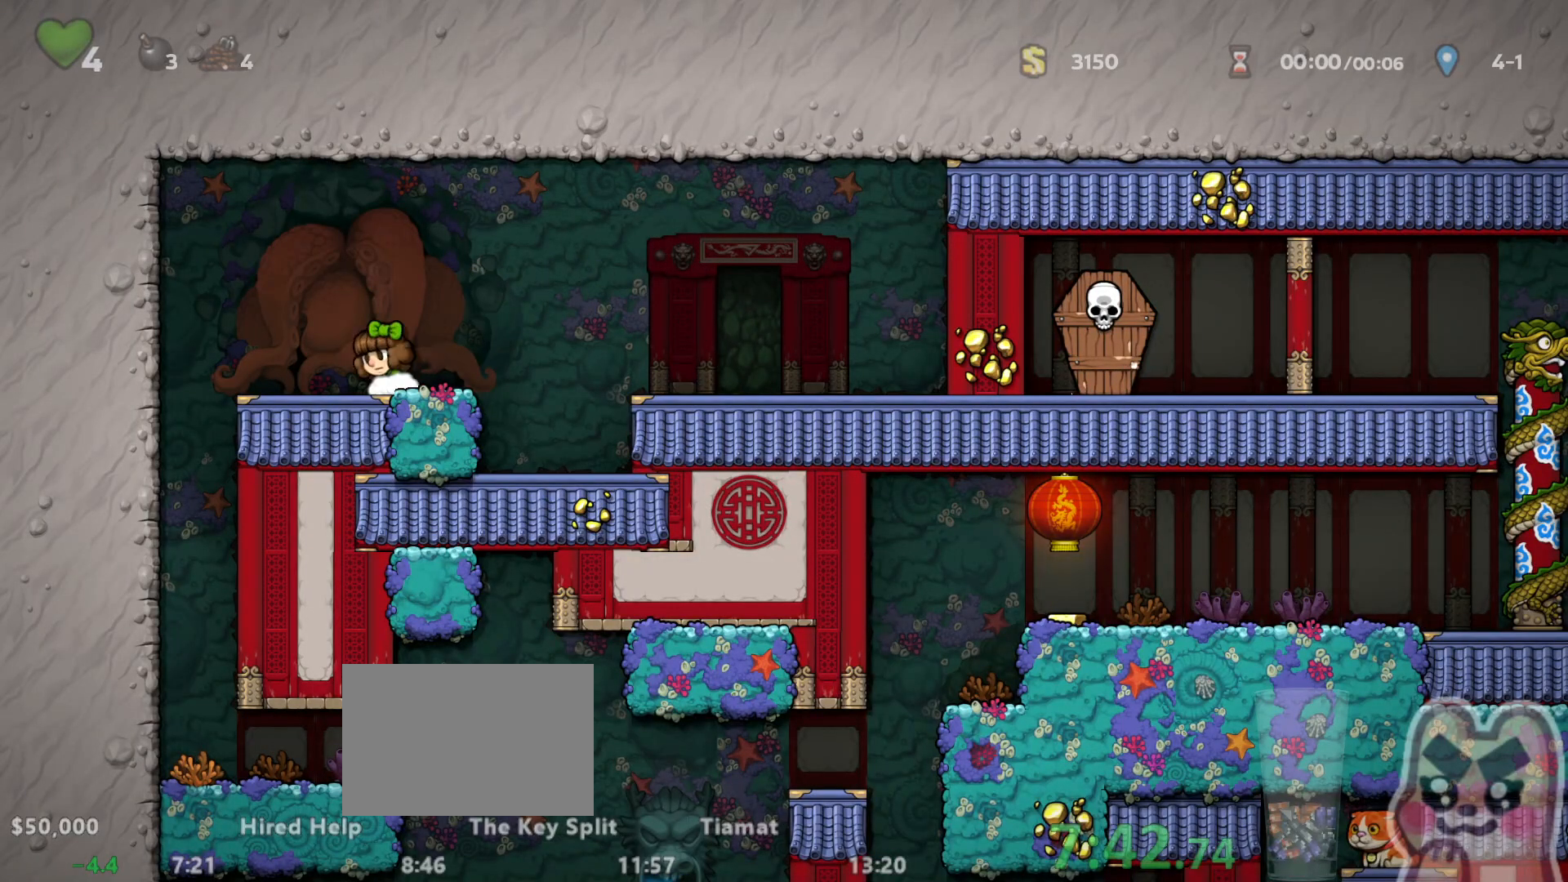
{"keys": ["right", "run"], "events": [[33, "s", "down"], [67, "right", "up"], [100, "down", "up"], [100, "s", "up"], [200, "left", "down"], [283, "left", "up"], [350, "right", "down"], [450, "run", "down"]]}
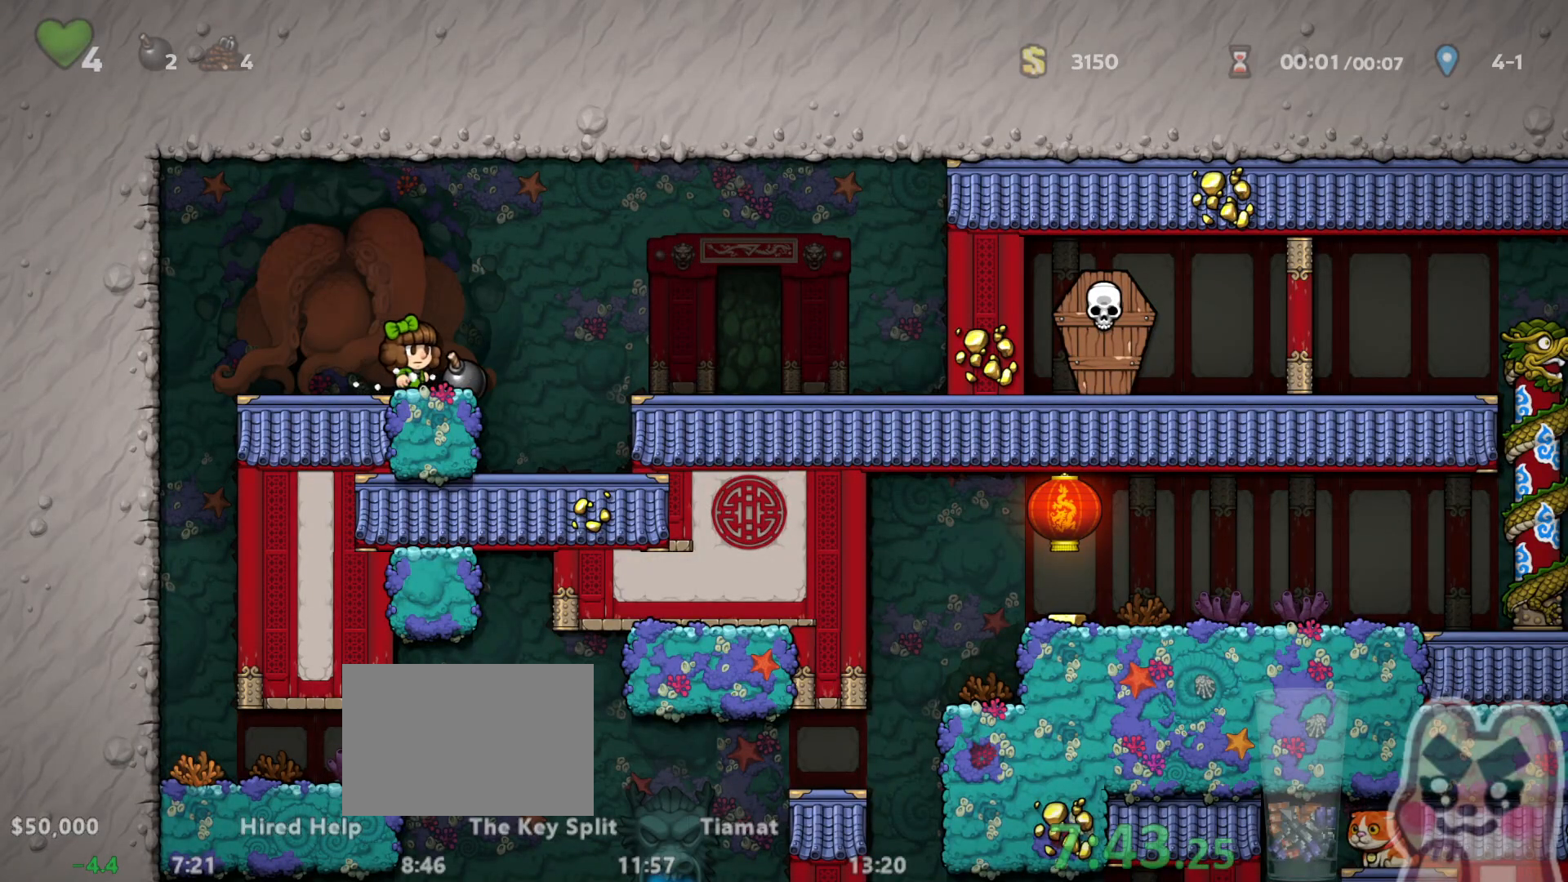
{"keys": ["right", "run"], "events": [[33, "down", "down"], [67, "x", "down"], [100, "down", "up"], [133, "x", "up"], [133, "z", "down"], [250, "z", "up"]]}
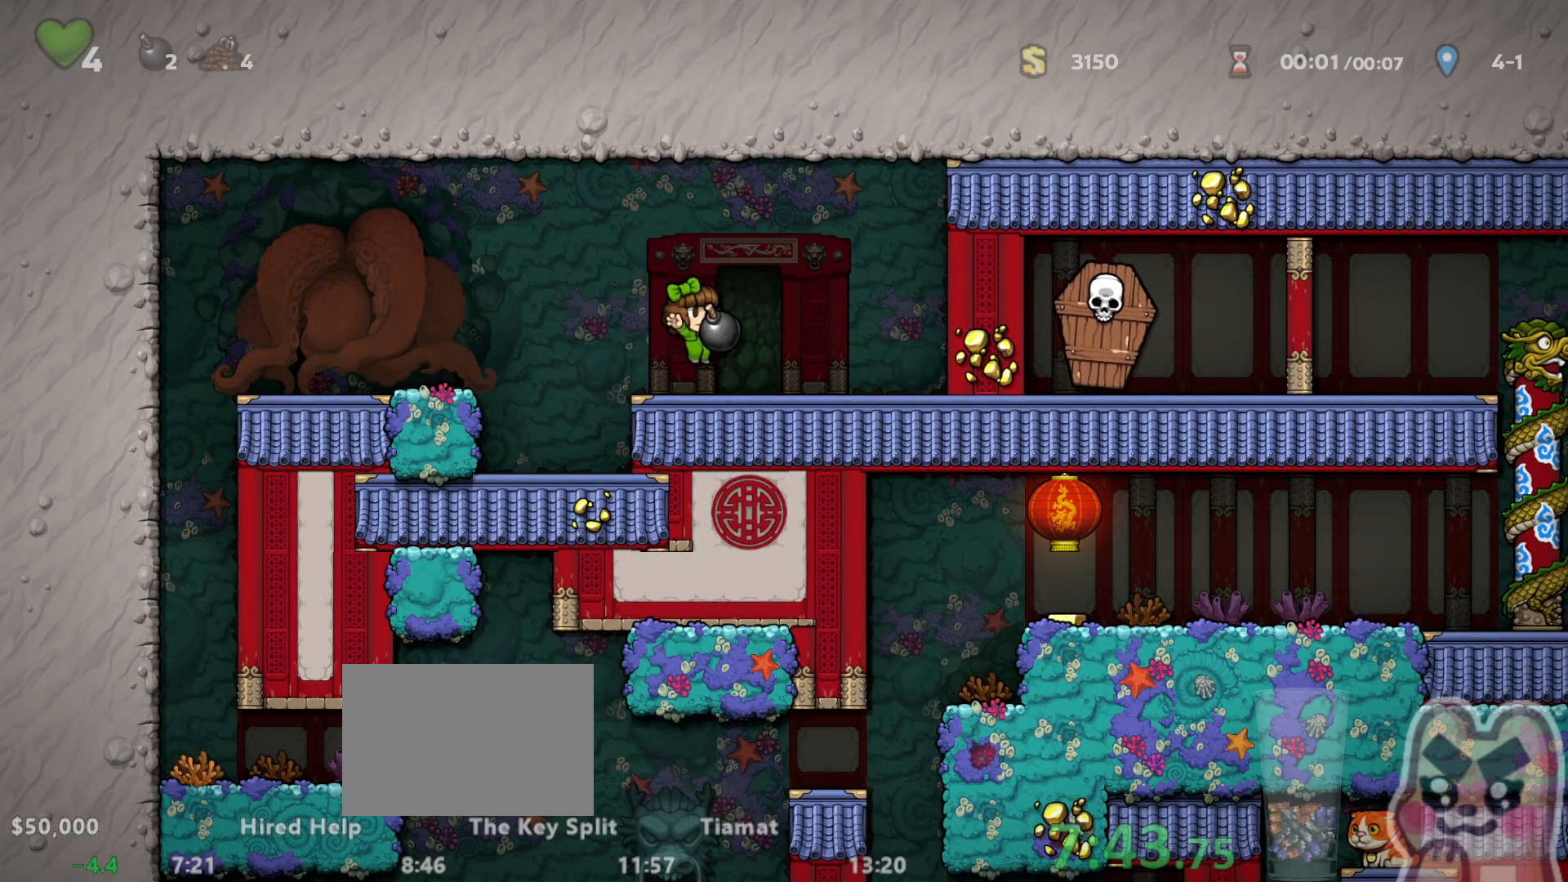
{"keys": ["left"], "events": [[133, "run", "up"], [167, "down", "down"], [200, "right", "up"], [200, "x", "down"], [233, "x", "up"], [267, "down", "up"], [267, "left", "down"]]}
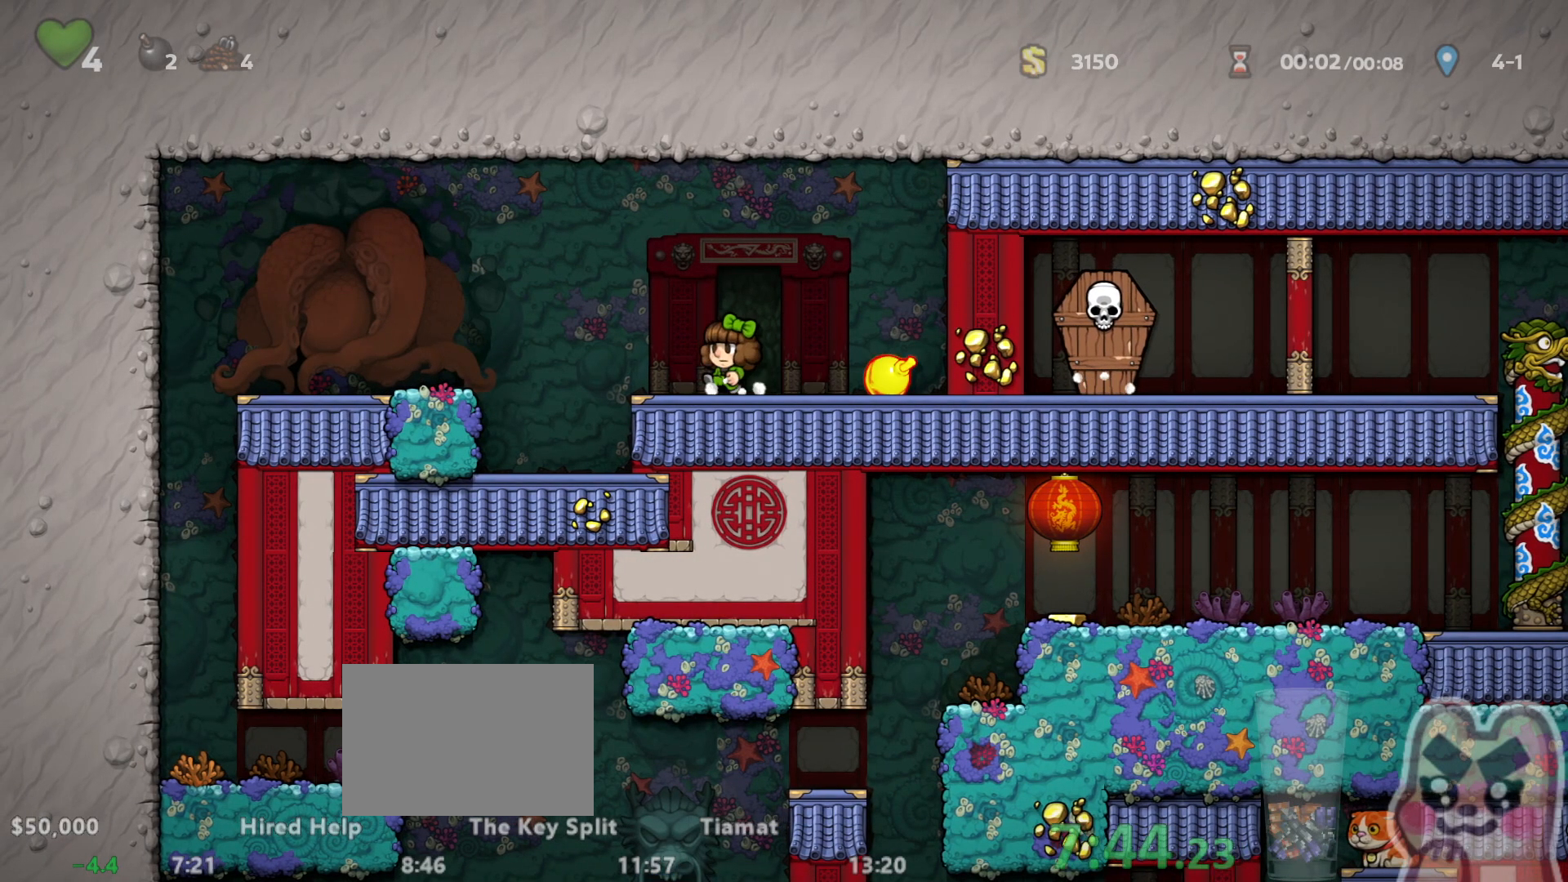
{"keys": [], "events": [[133, "left", "up"], [167, "right", "down"], [200, "right", "up"]]}
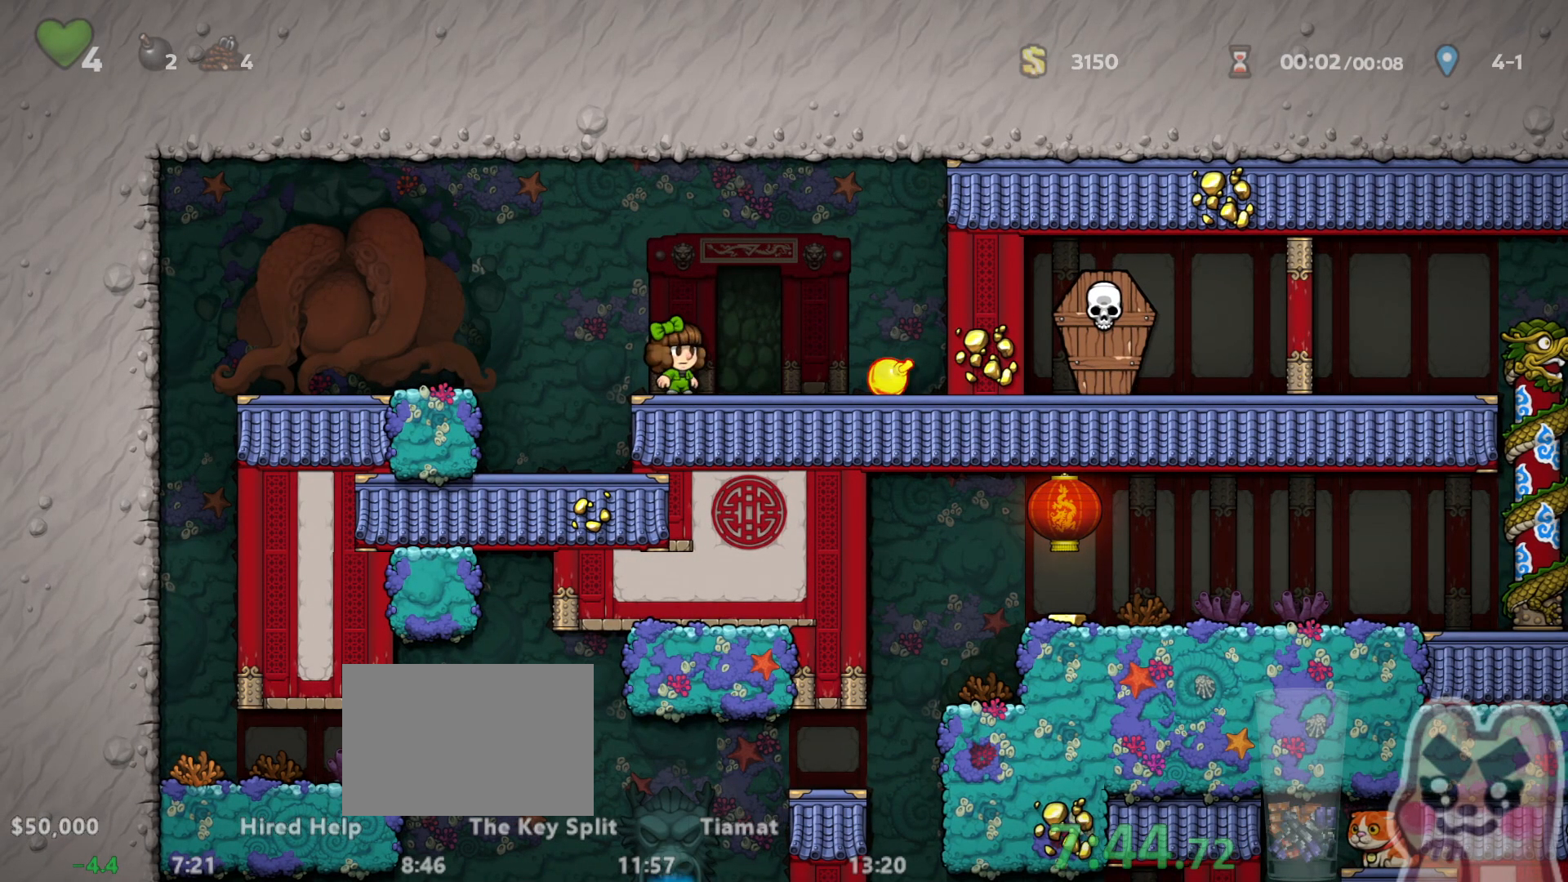
{"keys": ["right", "run"], "events": [[83, "left", "down"], [150, "left", "up"], [183, "right", "down"], [217, "right", "up"], [500, "right", "down"], [500, "run", "down"]]}
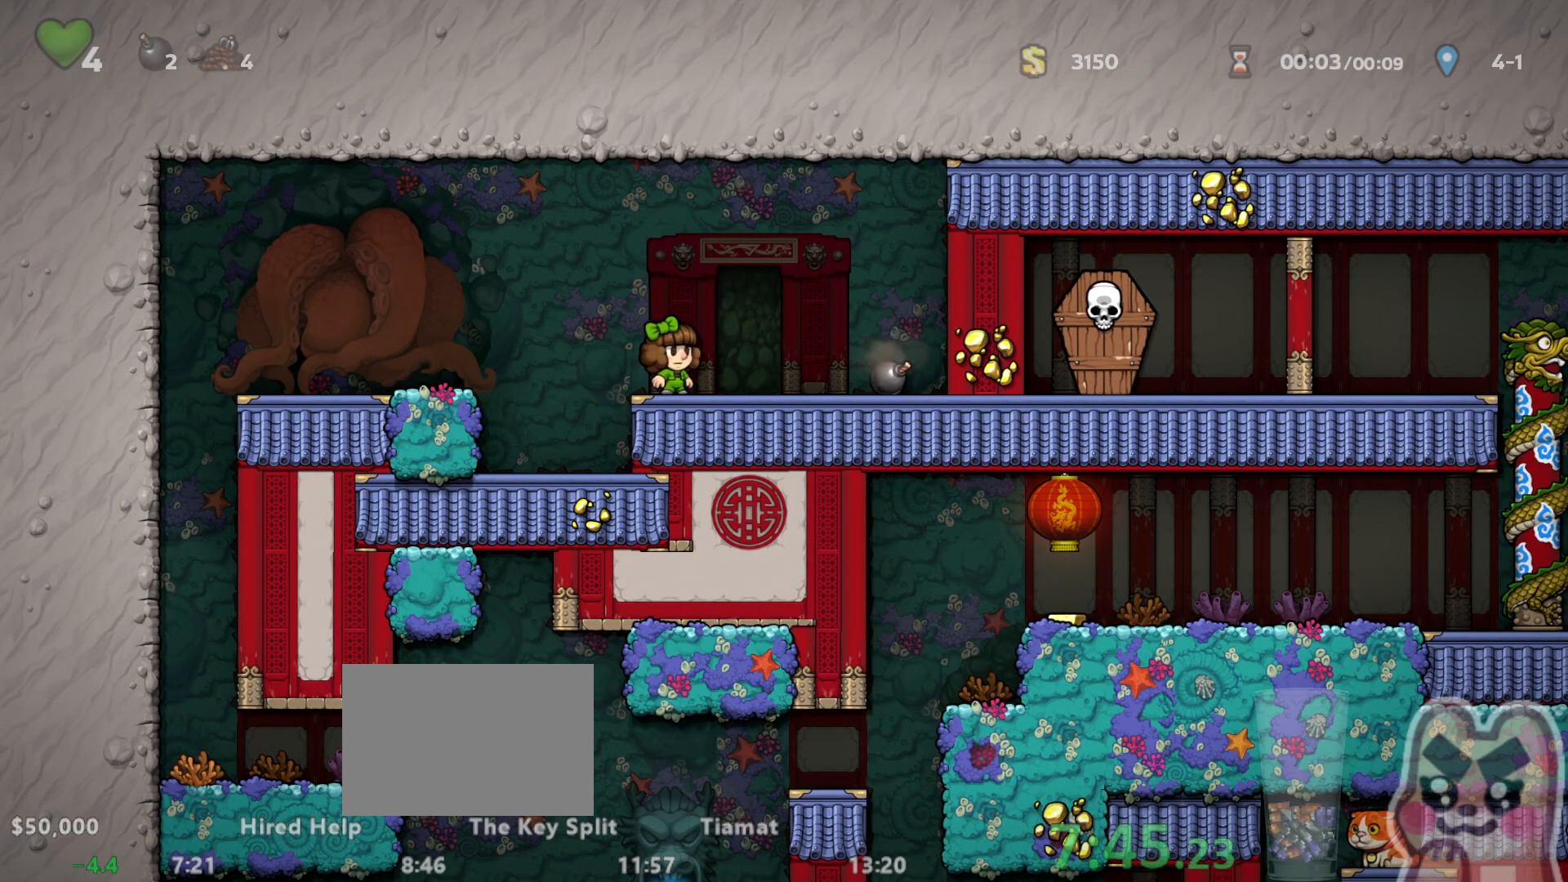
{"keys": ["right", "run"], "events": [[67, "z", "down"], [217, "z", "up"], [417, "x", "down"], [483, "x", "up"]]}